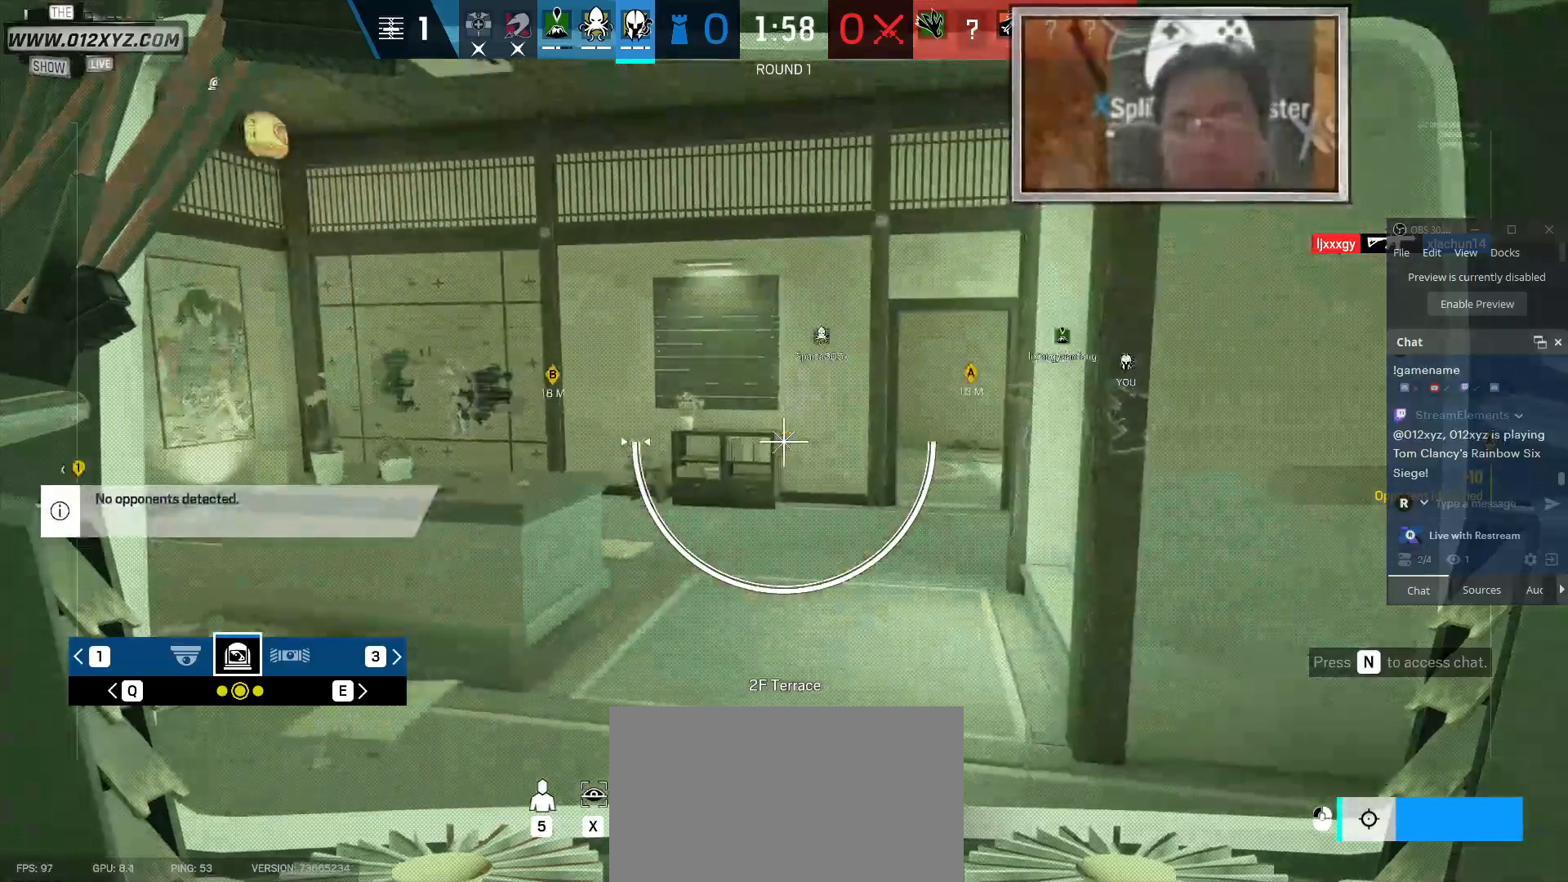
Gameplay with keyboard and mouse; each line is a JSON object with the keys and mouse buttons held at the frame after it. "events" lists presses ("down") and releases ("up") of "1", "2", "3", "4", "5", "a", "alt", "b", "c", "ctrl", "d", "e", "f", "g", "q", "r", "s", "shift", "space", "t", "tab", "v", "w", "x", "z", "mouse_left", "mouse_wheel", "mouse_right", "mouse_mb4" and "mouse_mb5" between this image and that frame as [ms after this image, input, new state], when the widget could be followed in between. "mouse_left", "mouse_wheel", "mouse_right", "mouse_mb4", "mouse_mb5" = the "left", "wheel", "right", "mb4", "mb5" buttons of the "mouse" list. No other keys are recorded. "wheel" means that the mouse wheel is clicked or scrolled. Not read: mouse_move.
{"keys": [], "mouse": [], "events": []}
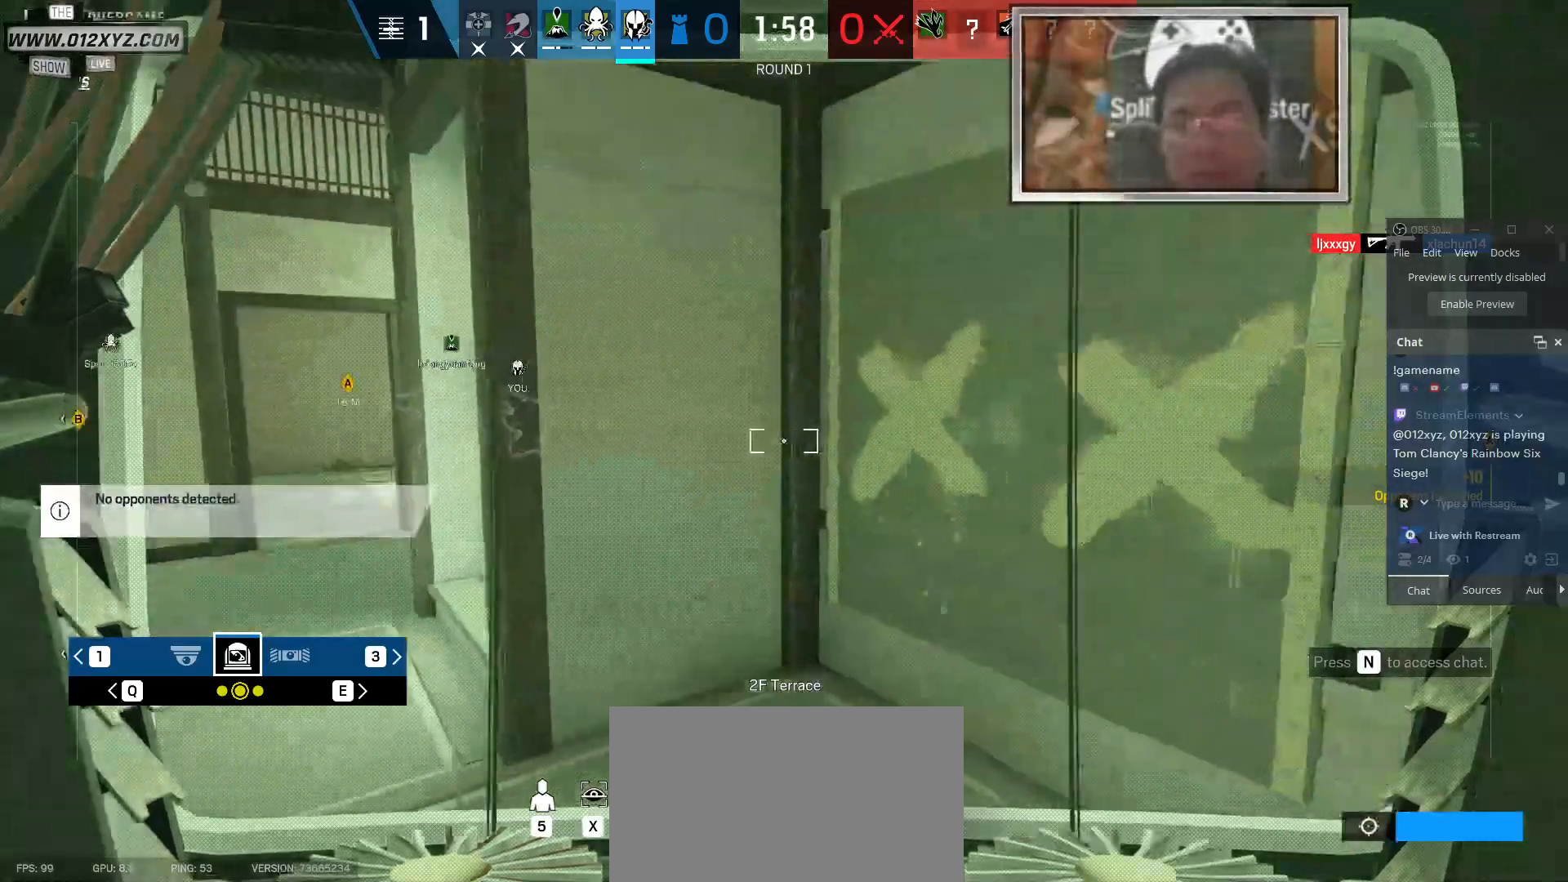
{"keys": ["z"], "mouse": [], "events": [[467, "z", "down"]]}
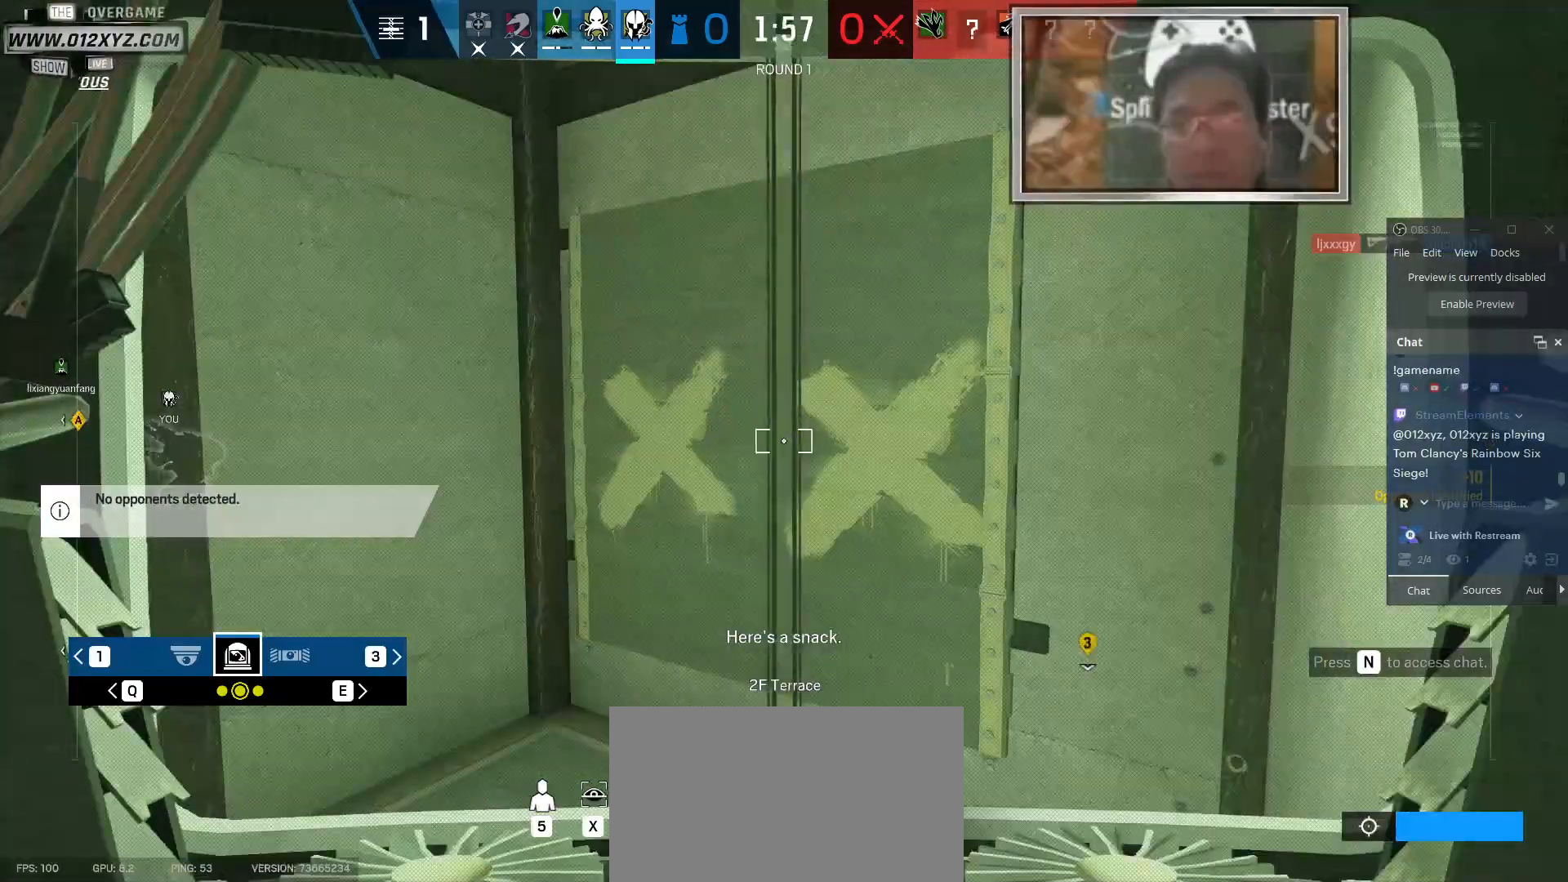
{"keys": [], "mouse": [], "events": [[233, "z", "up"]]}
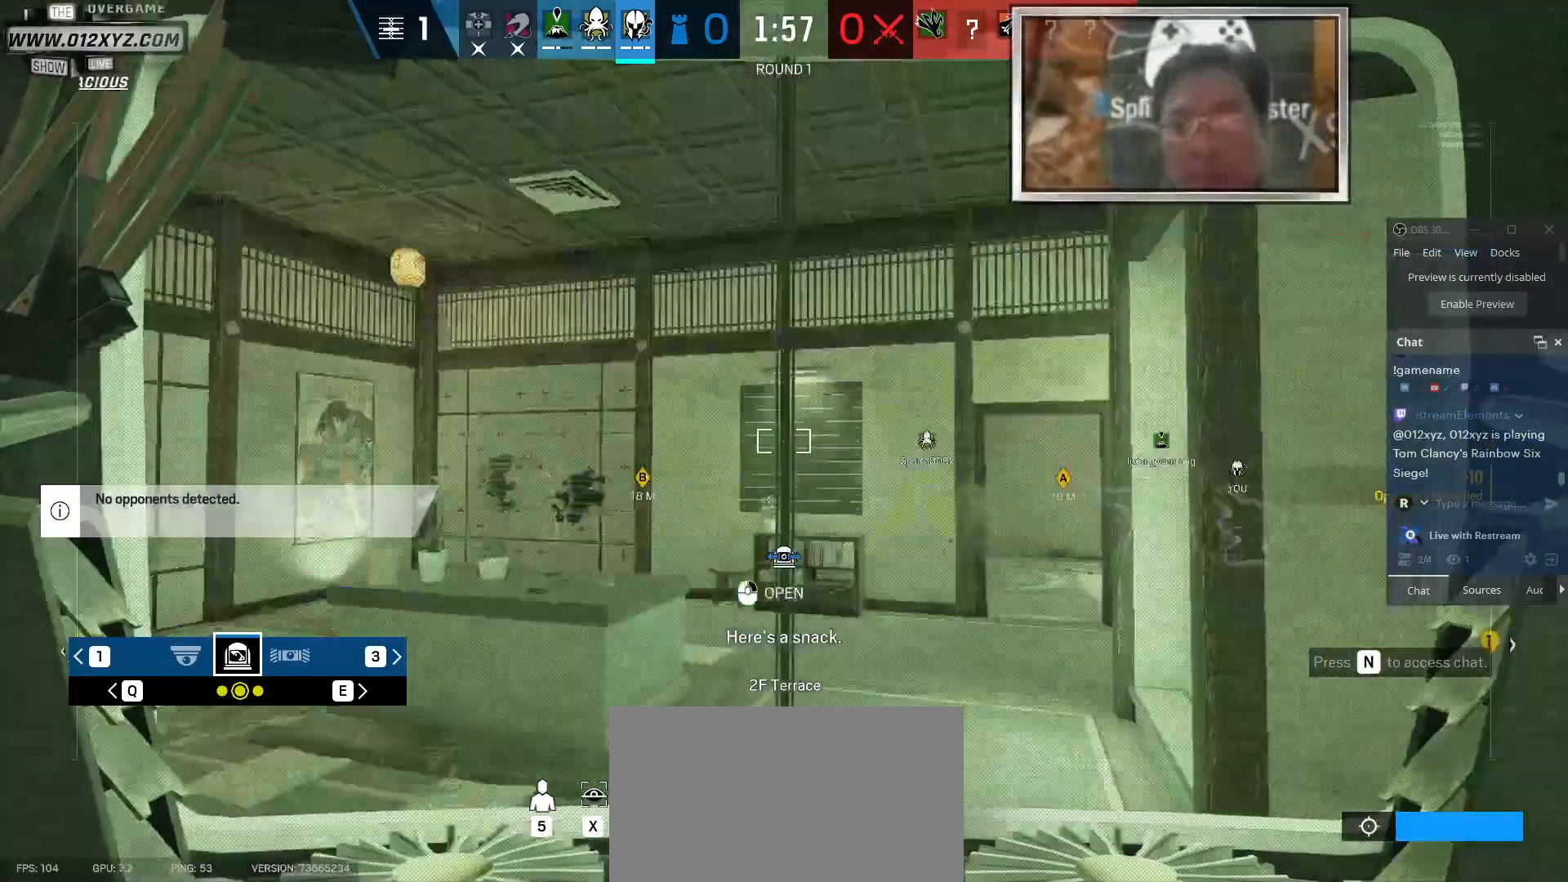
{"keys": [], "mouse": [], "events": []}
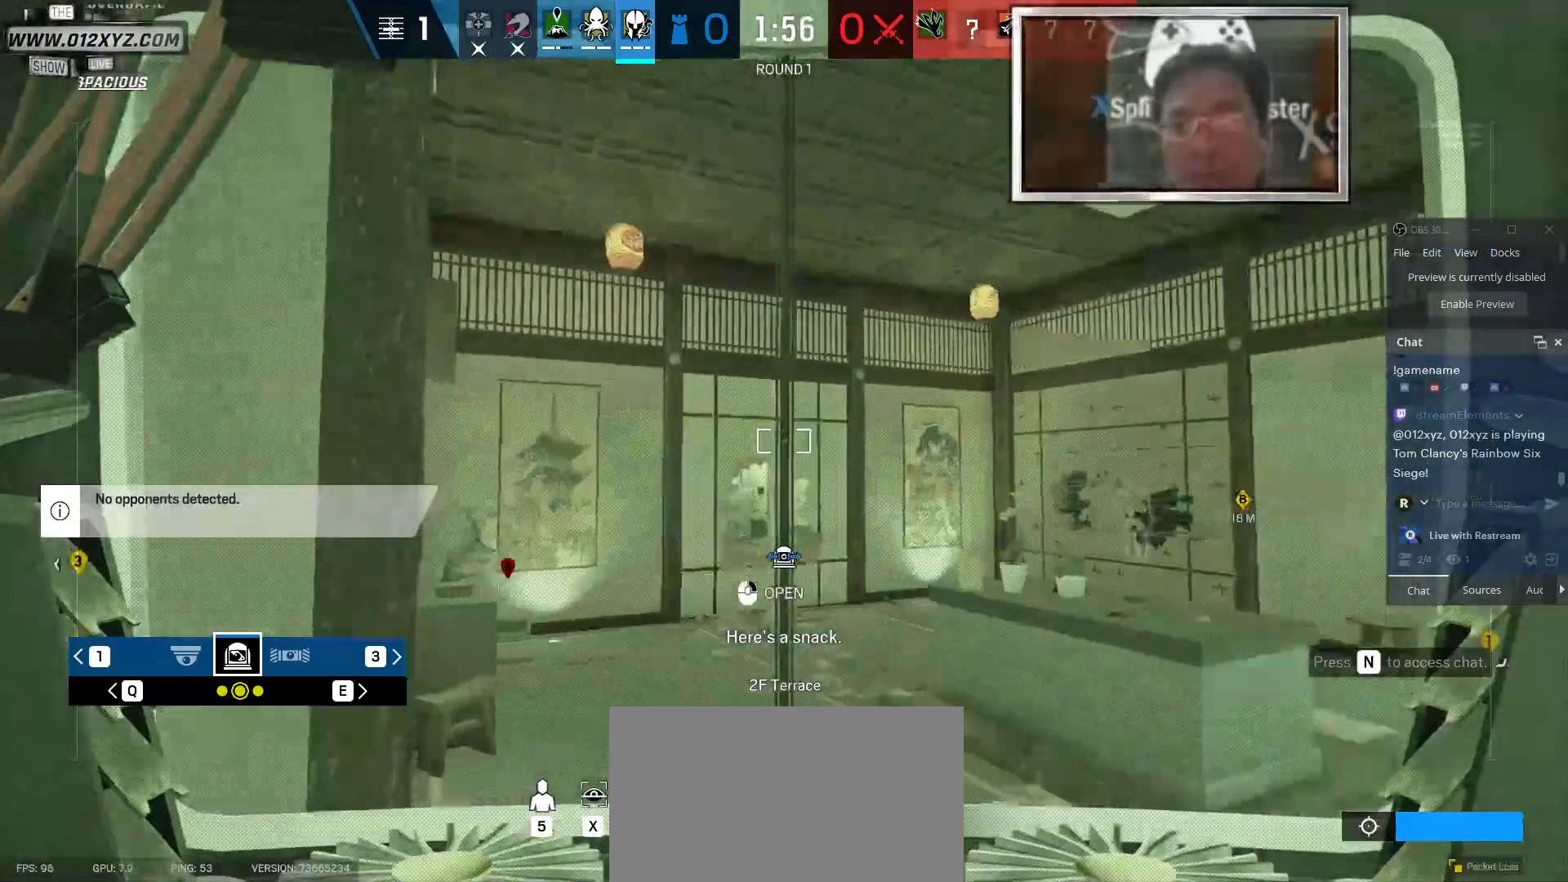
{"keys": ["x"], "mouse": [], "events": [[433, "x", "down"]]}
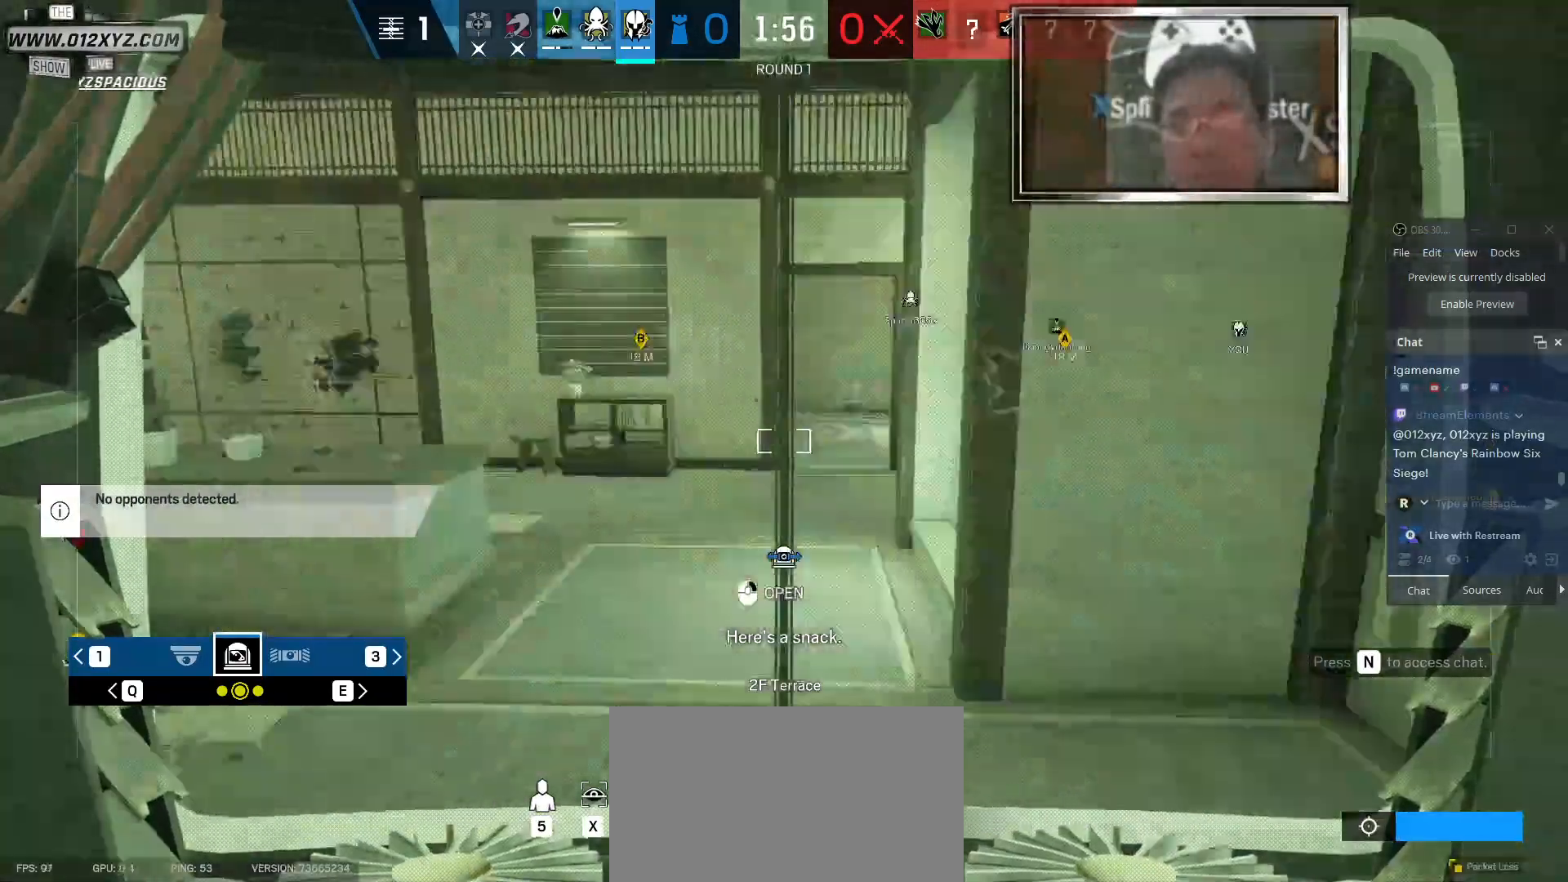
{"keys": [], "mouse": ["right"], "events": [[133, "x", "up"], [333, "mouse_right", "down"]]}
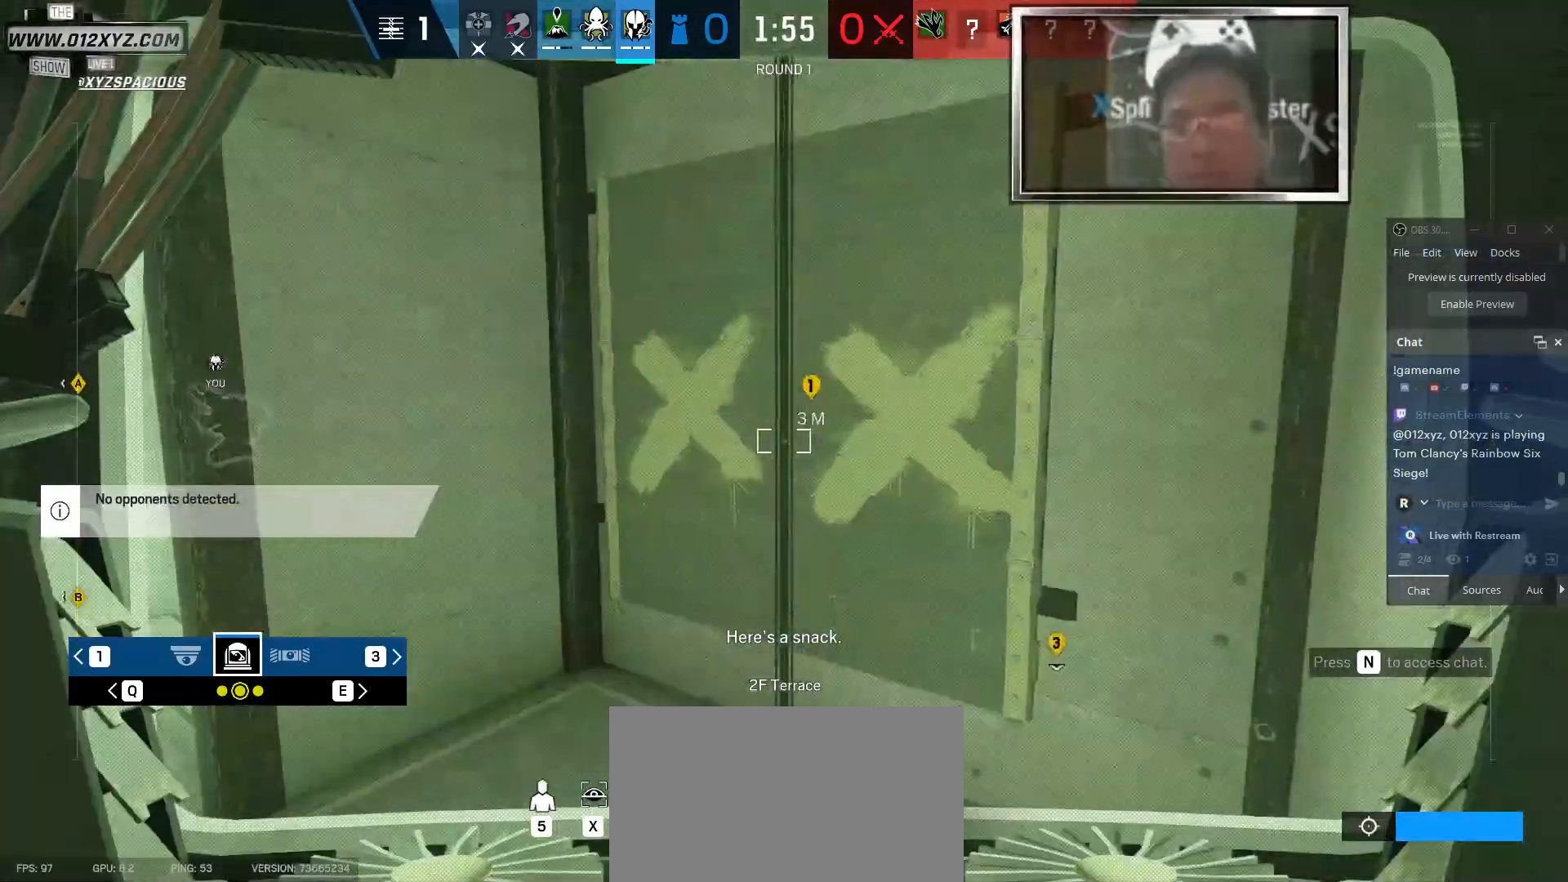
{"keys": [], "mouse": [], "events": [[400, "mouse_right", "up"]]}
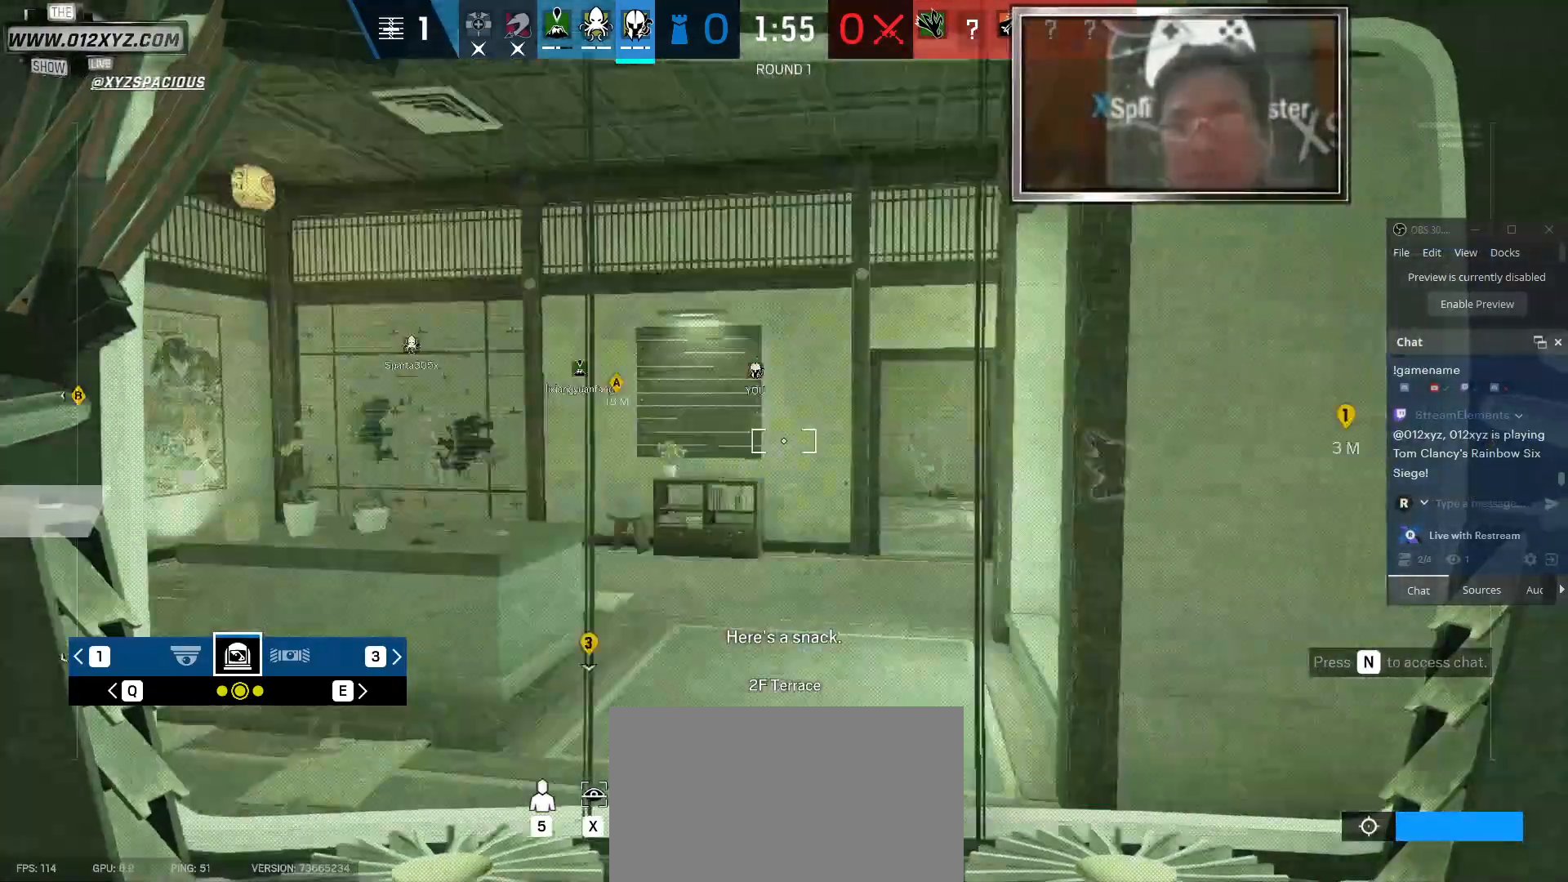
{"keys": [], "mouse": [], "events": []}
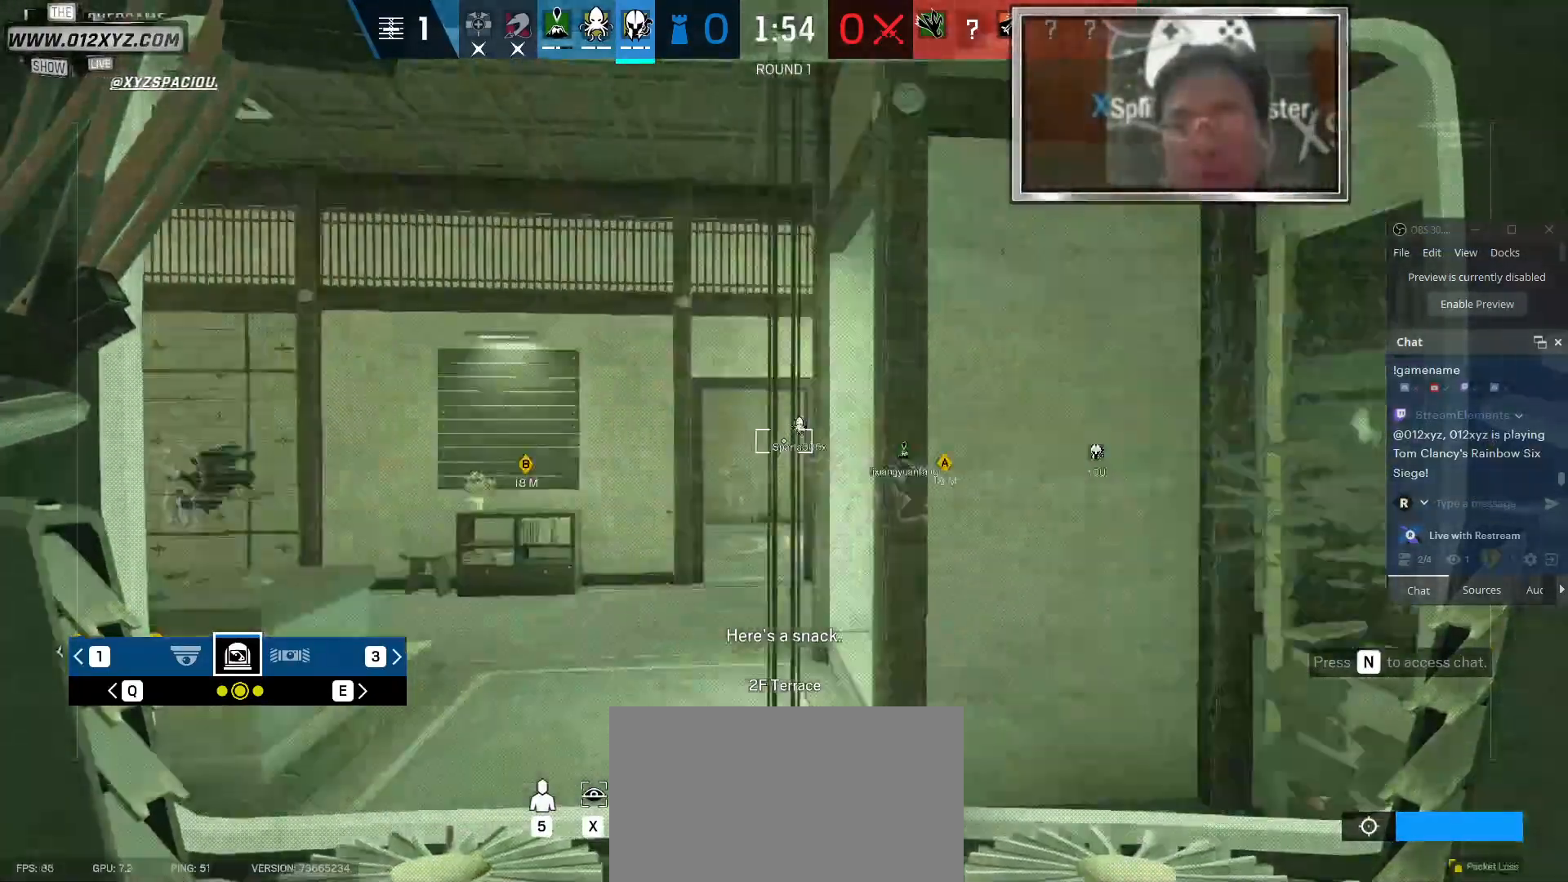
{"keys": [], "mouse": ["right"], "events": [[433, "mouse_right", "down"]]}
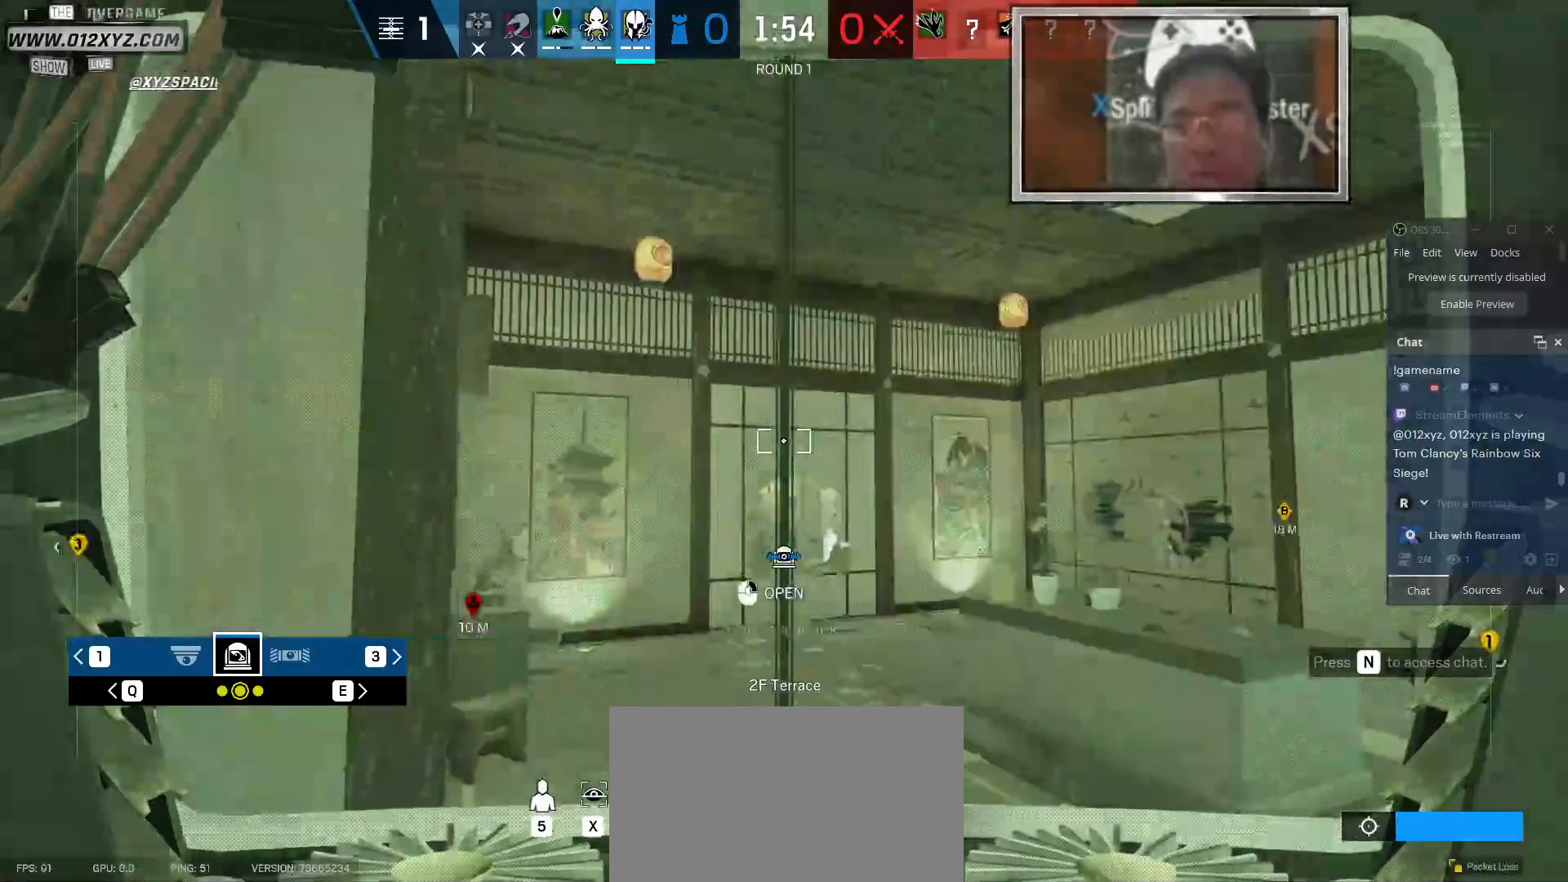
{"keys": [], "mouse": ["right"], "events": []}
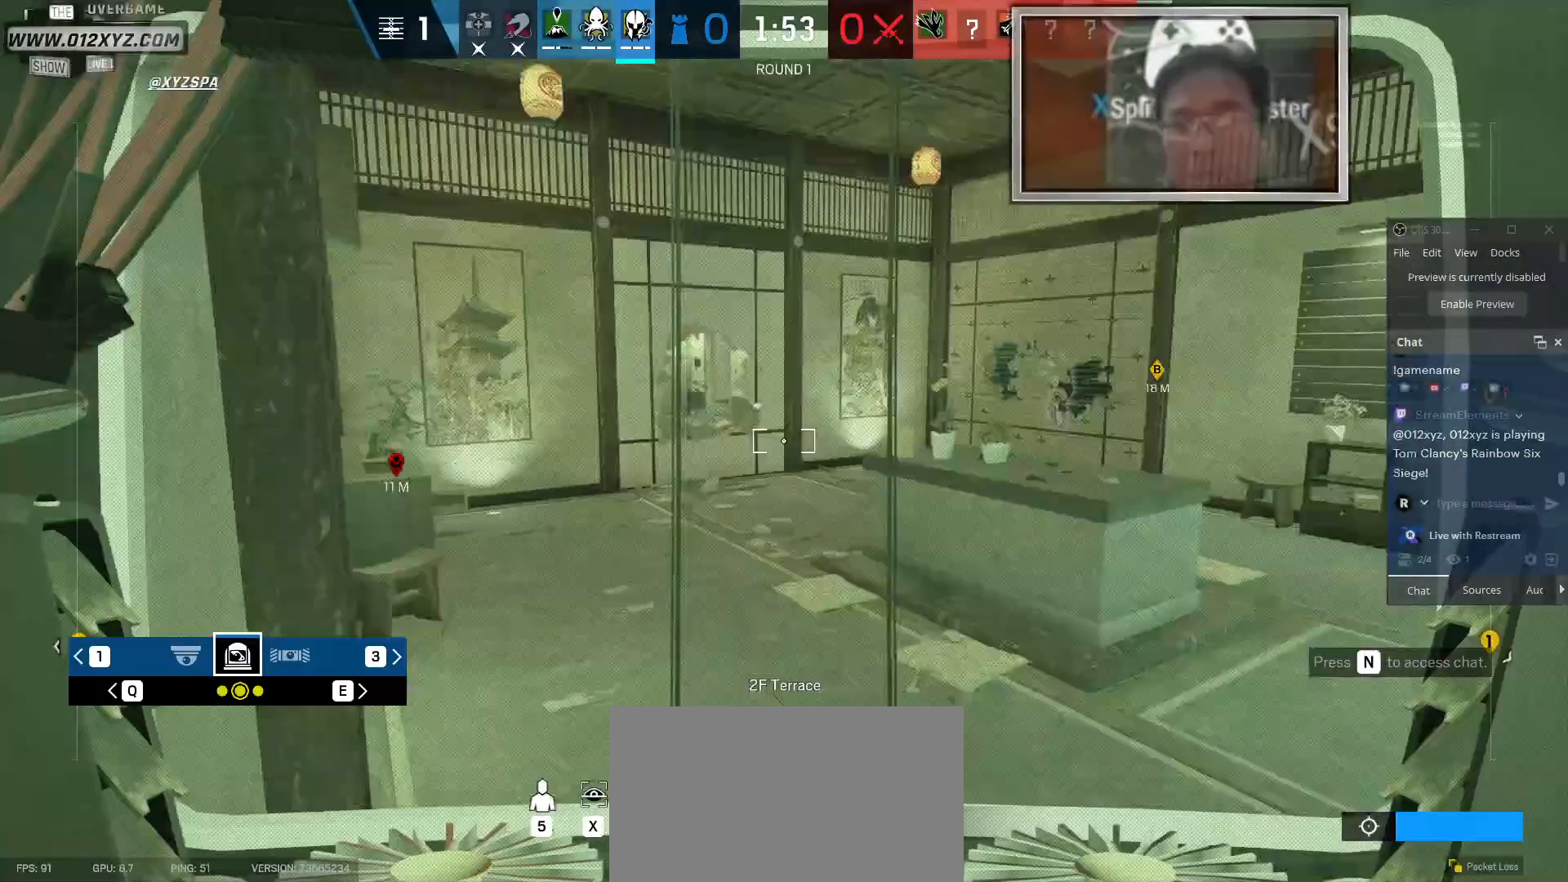
{"keys": [], "mouse": ["left", "right"], "events": [[400, "mouse_left", "down"]]}
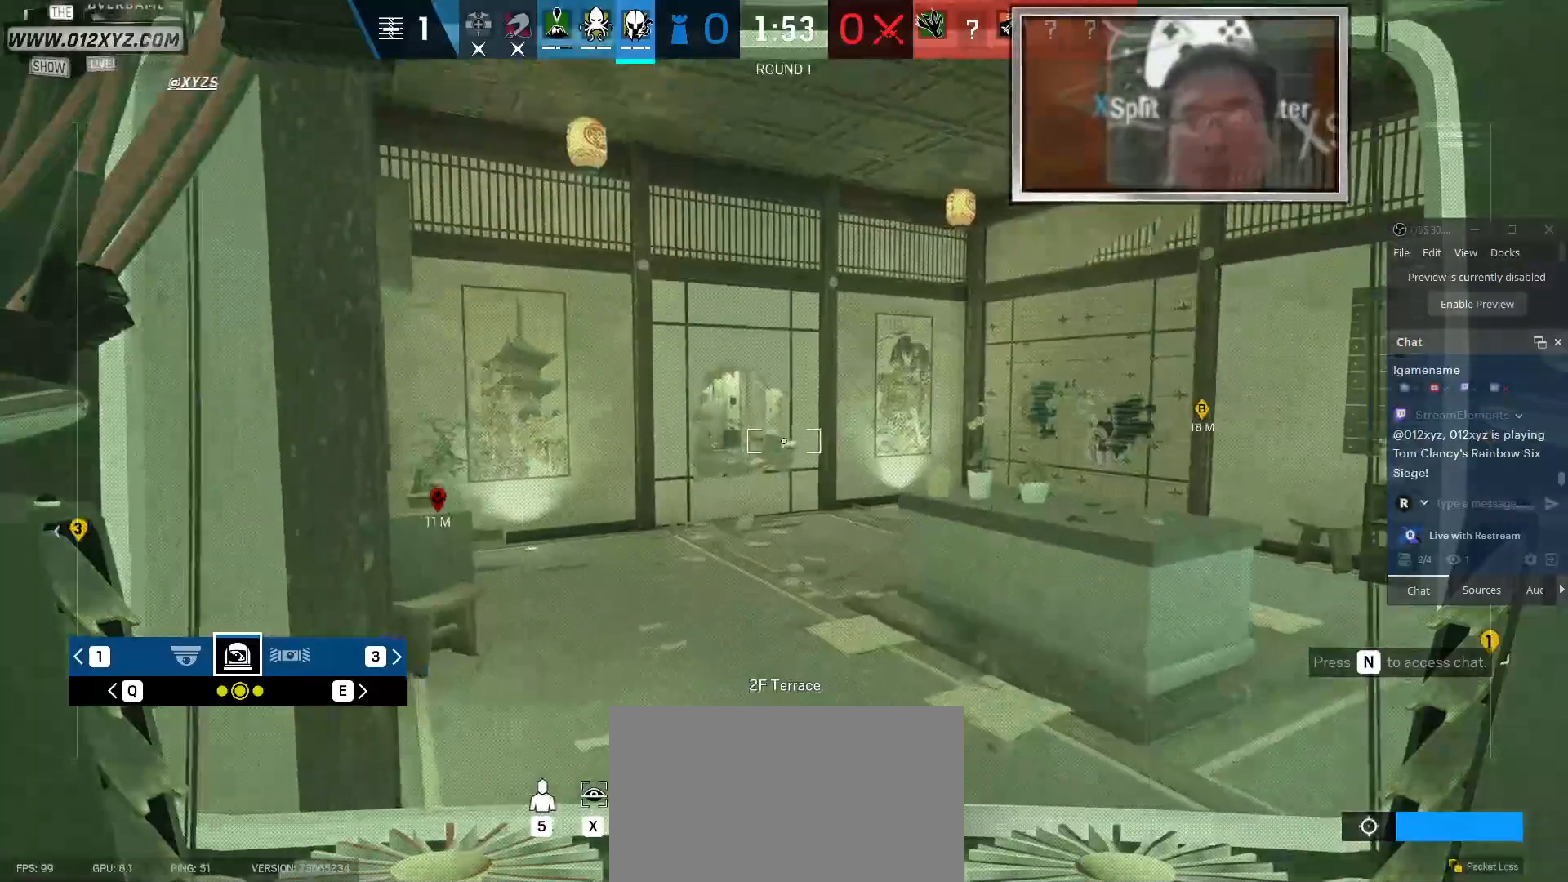
{"keys": [], "mouse": ["left", "right"], "events": []}
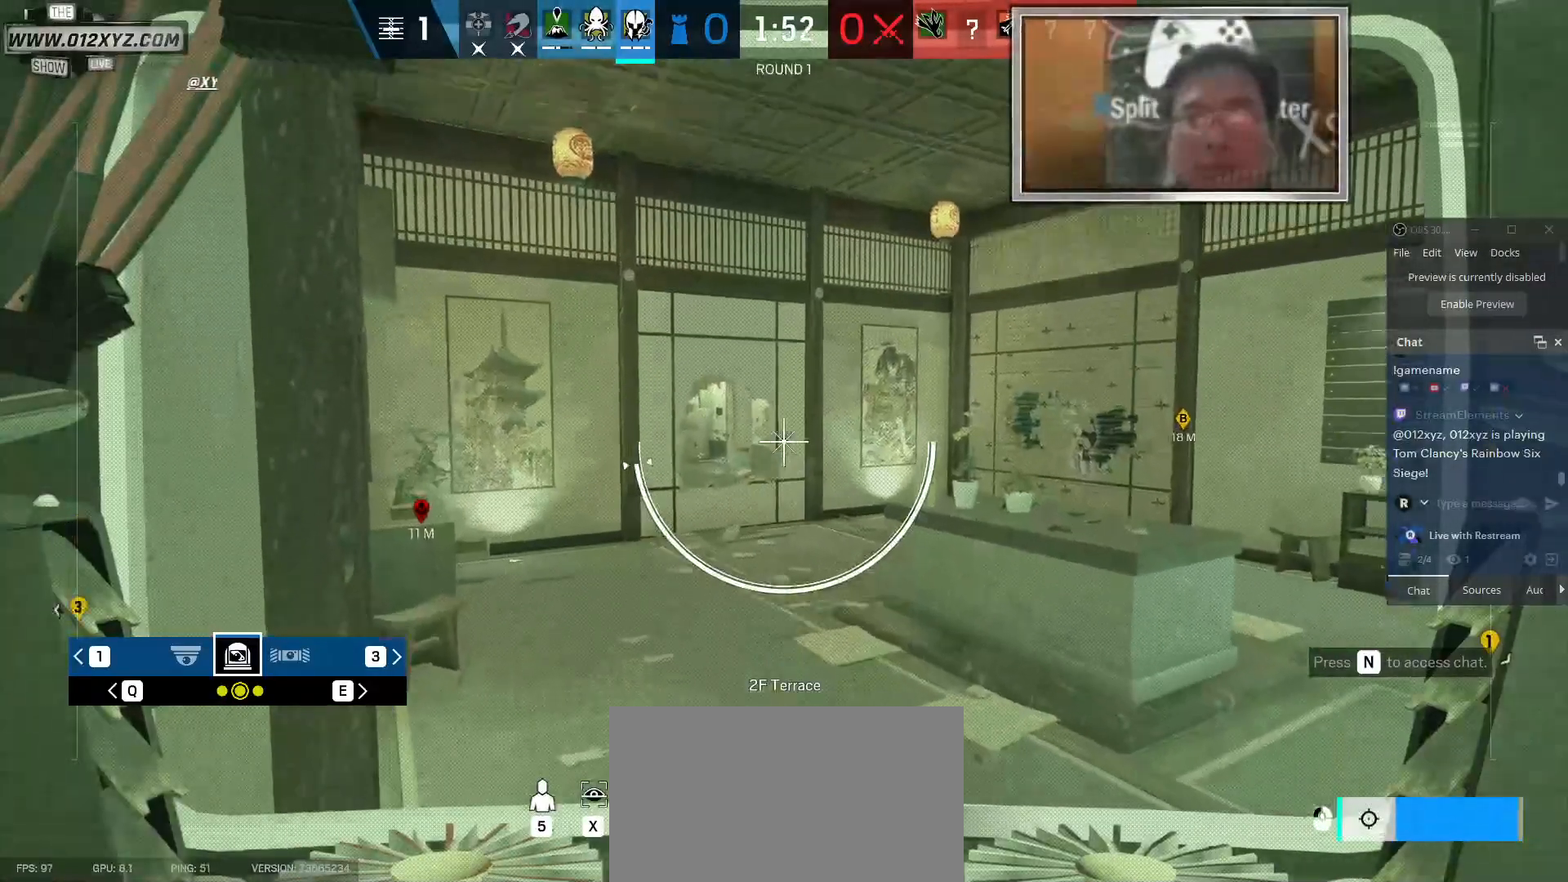
{"keys": [], "mouse": ["left", "right"], "events": []}
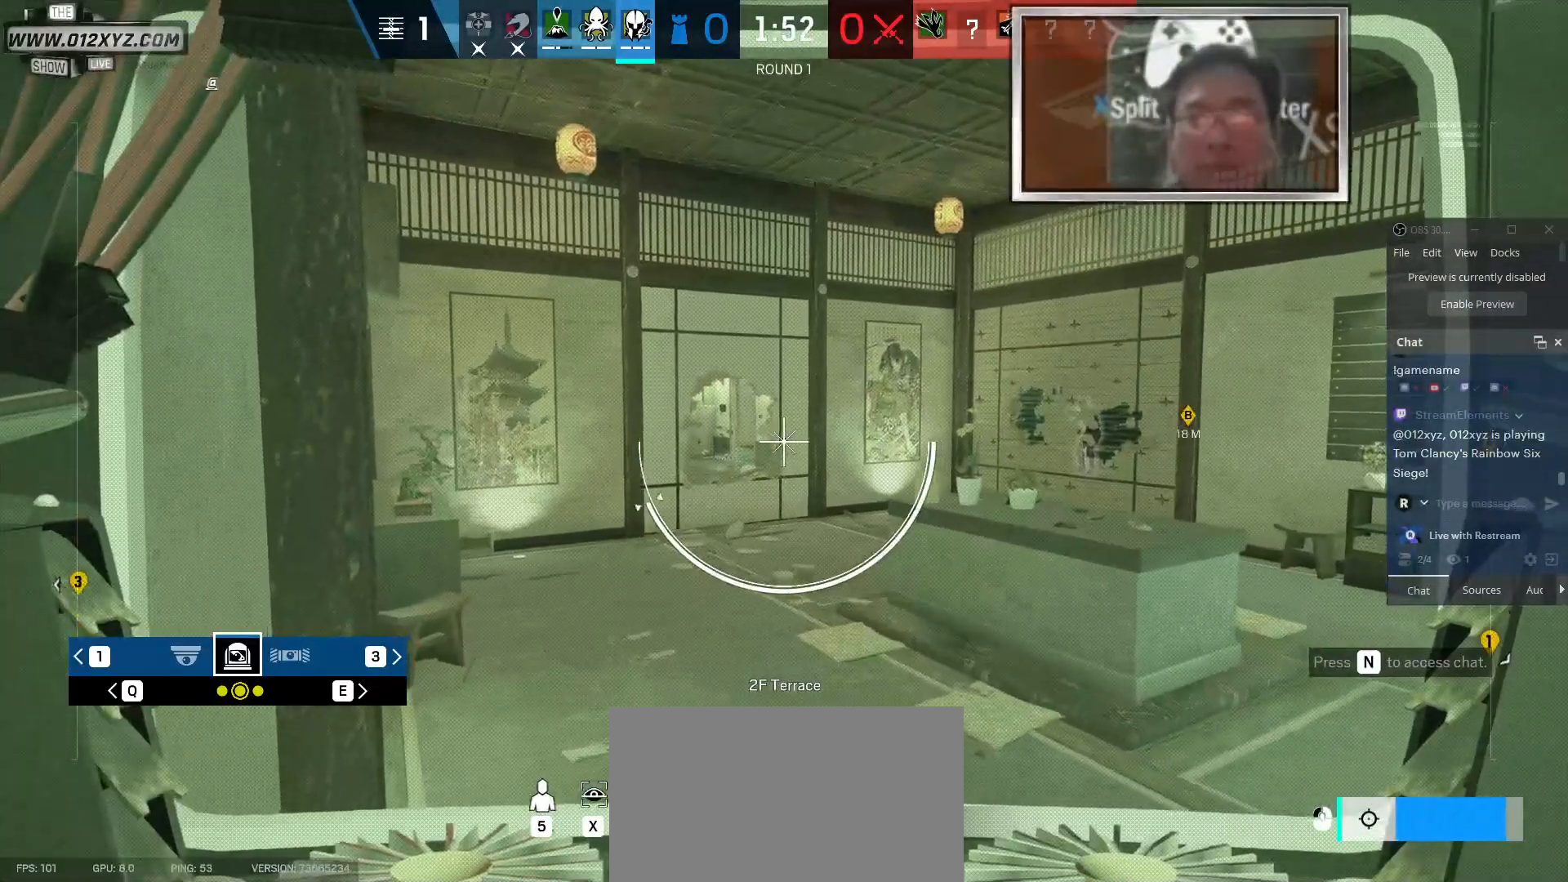
{"keys": [], "mouse": ["left", "right"], "events": []}
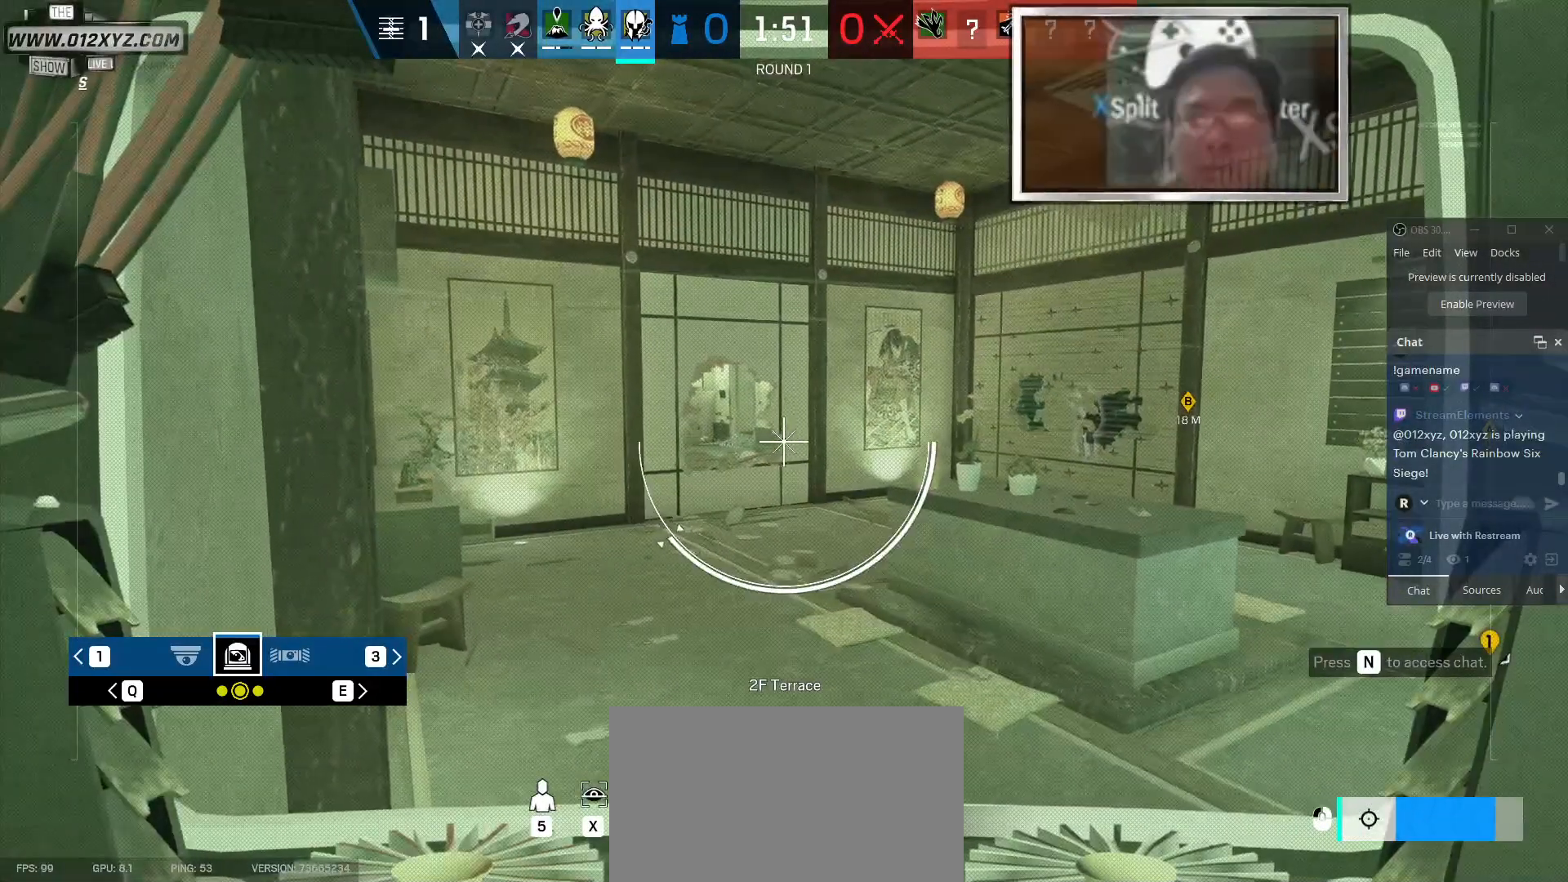
{"keys": [], "mouse": ["left", "right"], "events": []}
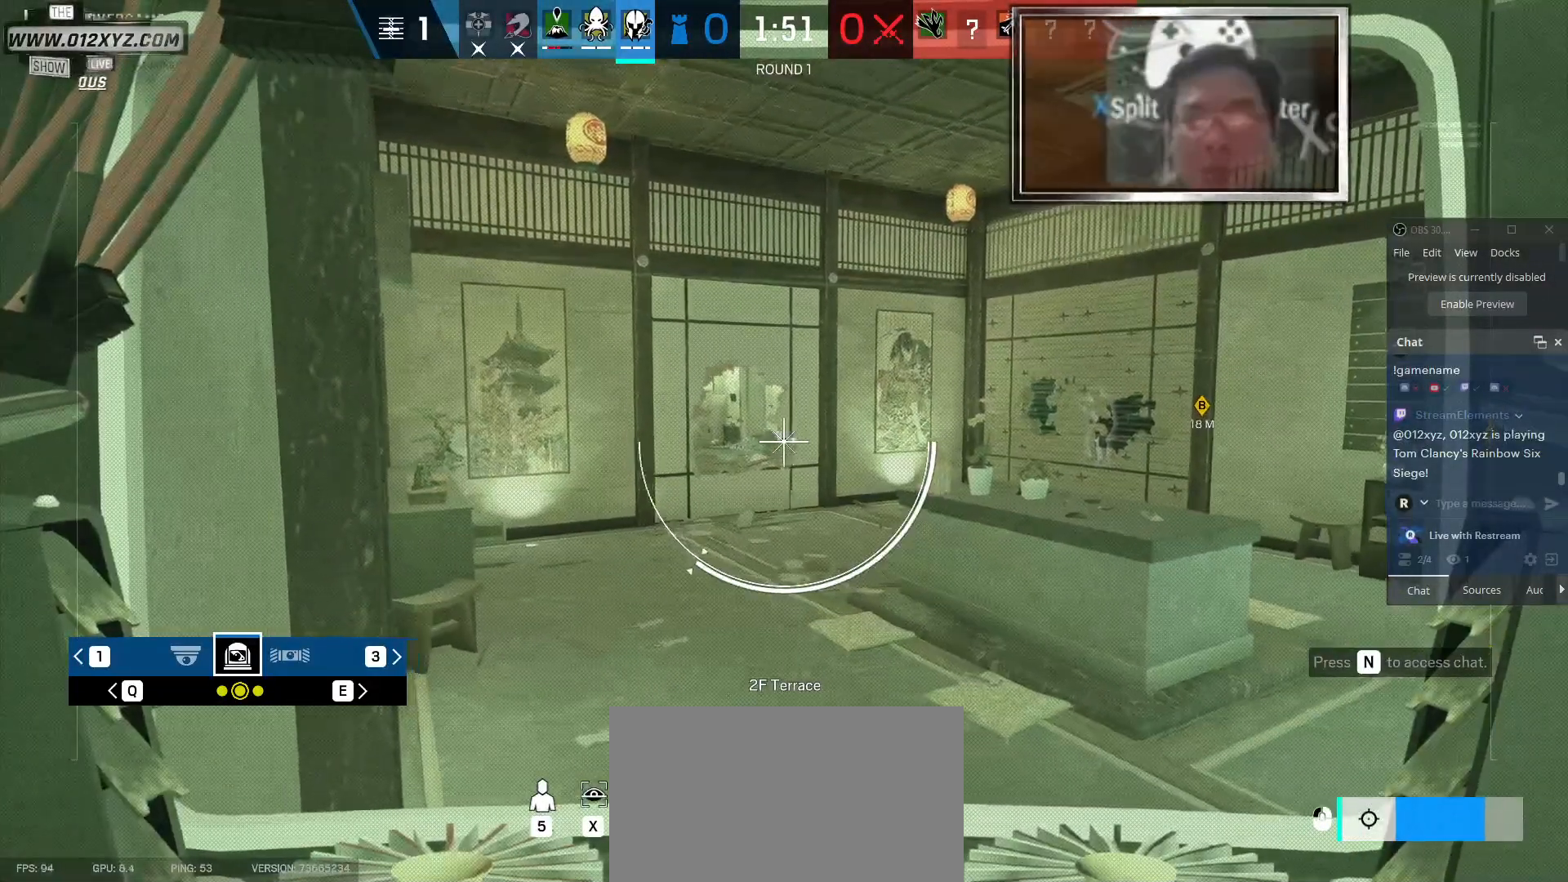
{"keys": [], "mouse": ["left", "right"], "events": []}
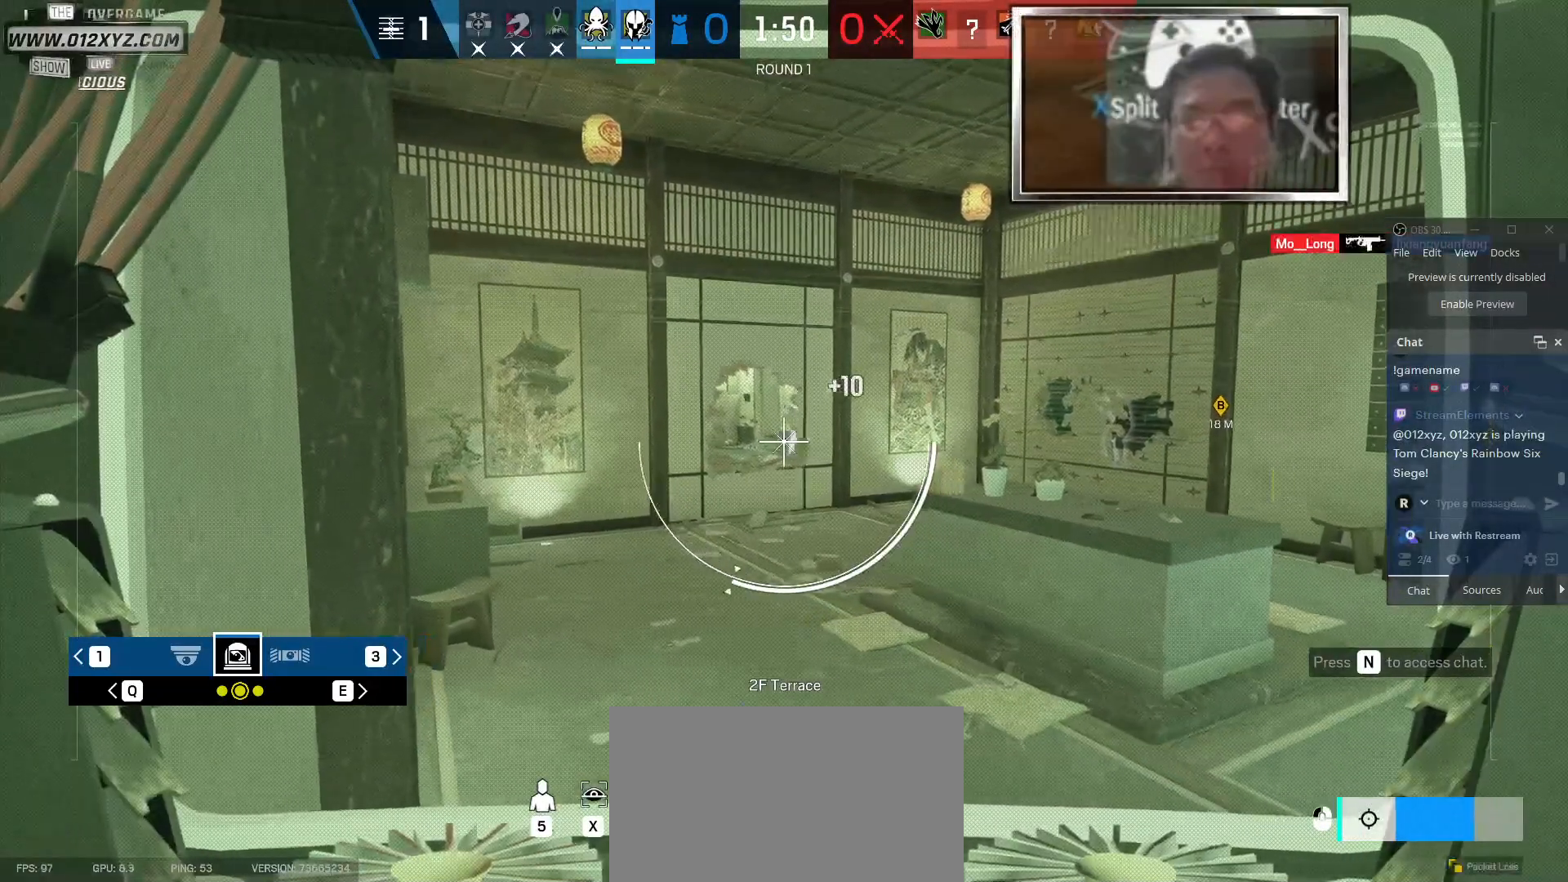
{"keys": [], "mouse": ["left", "right"], "events": []}
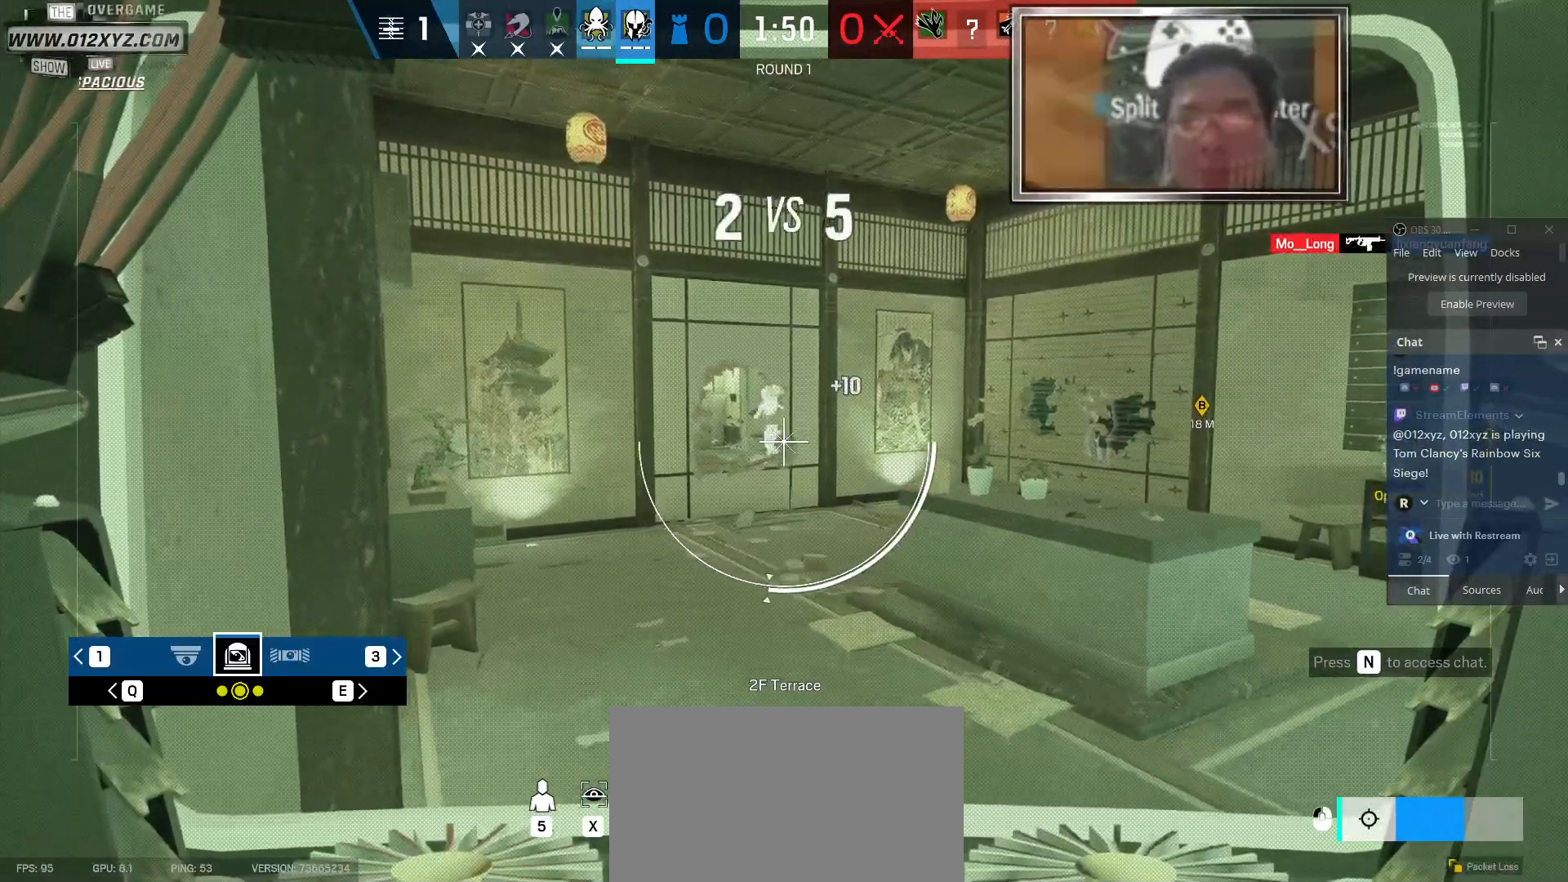
{"keys": [], "mouse": ["left", "right"], "events": []}
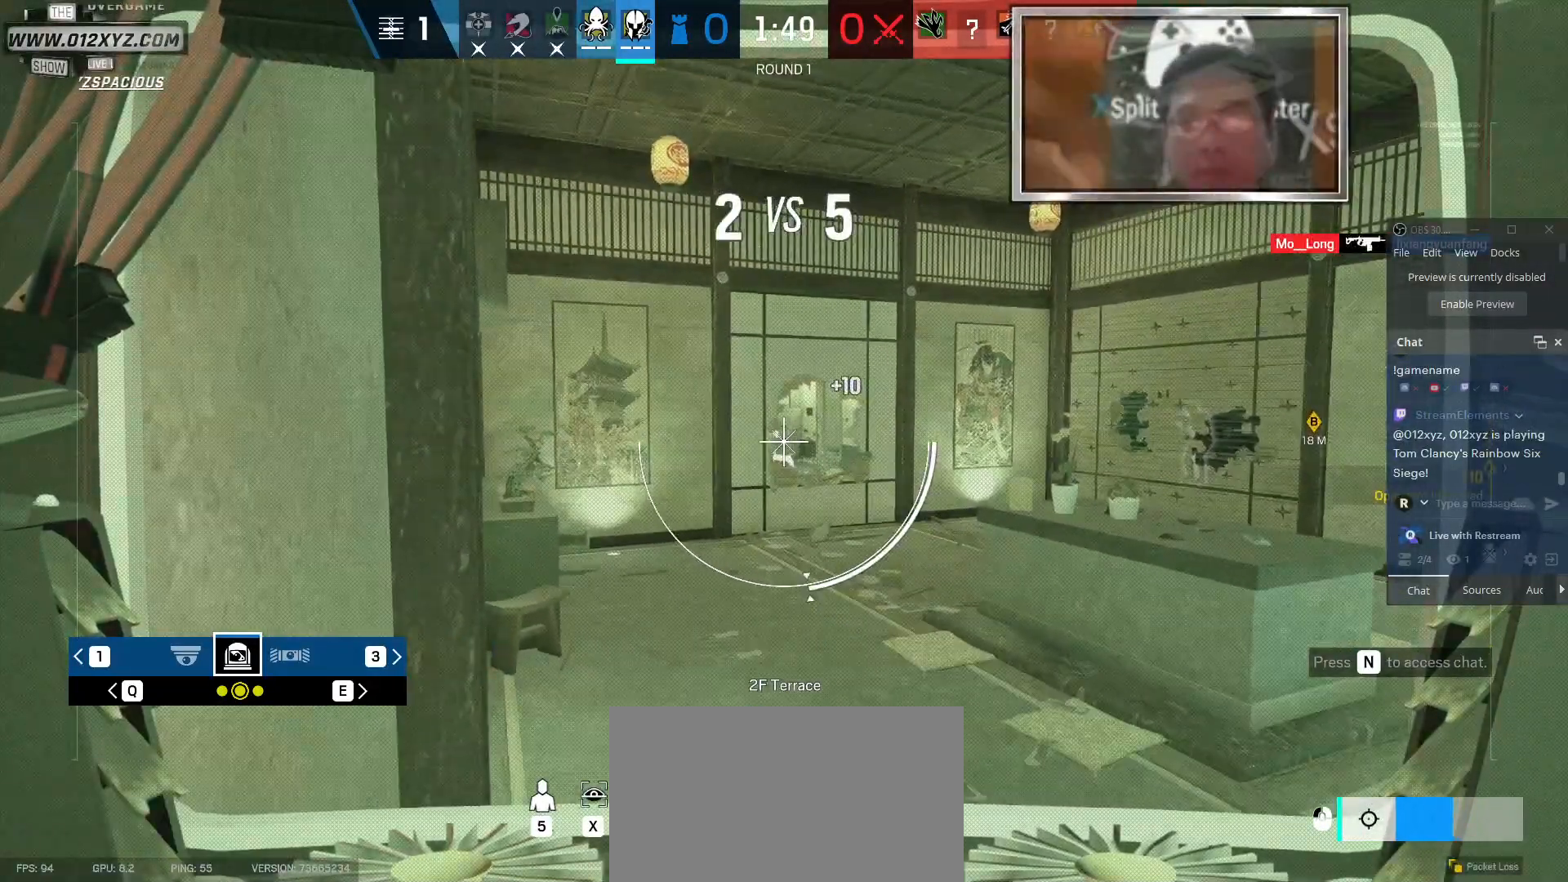
{"keys": [], "mouse": ["left", "right"], "events": []}
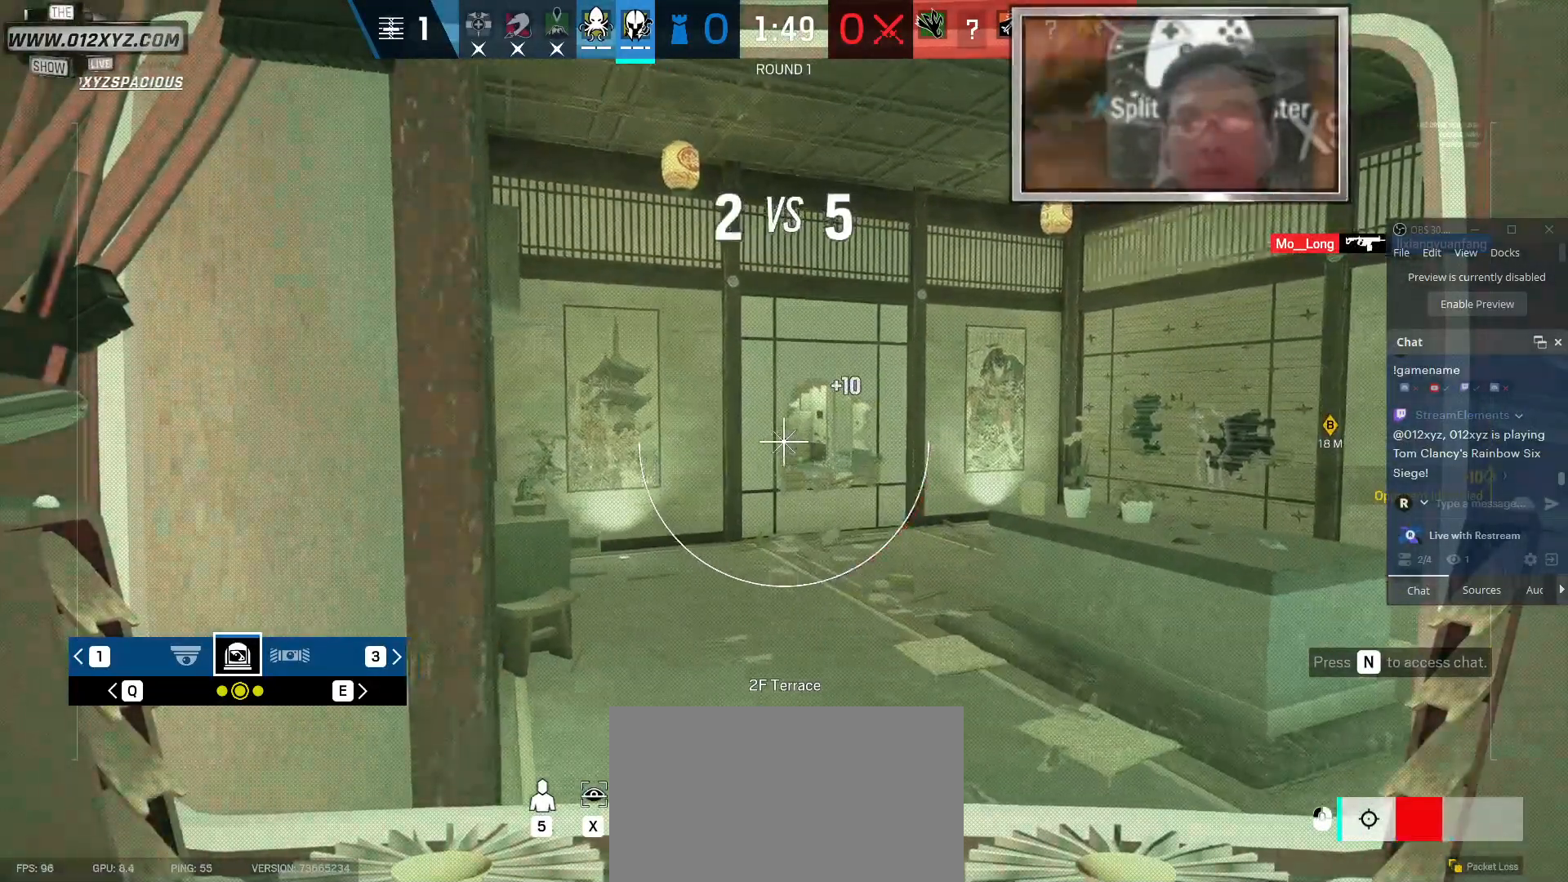
{"keys": ["x"], "mouse": ["right"], "events": [[167, "mouse_left", "up"], [433, "x", "down"]]}
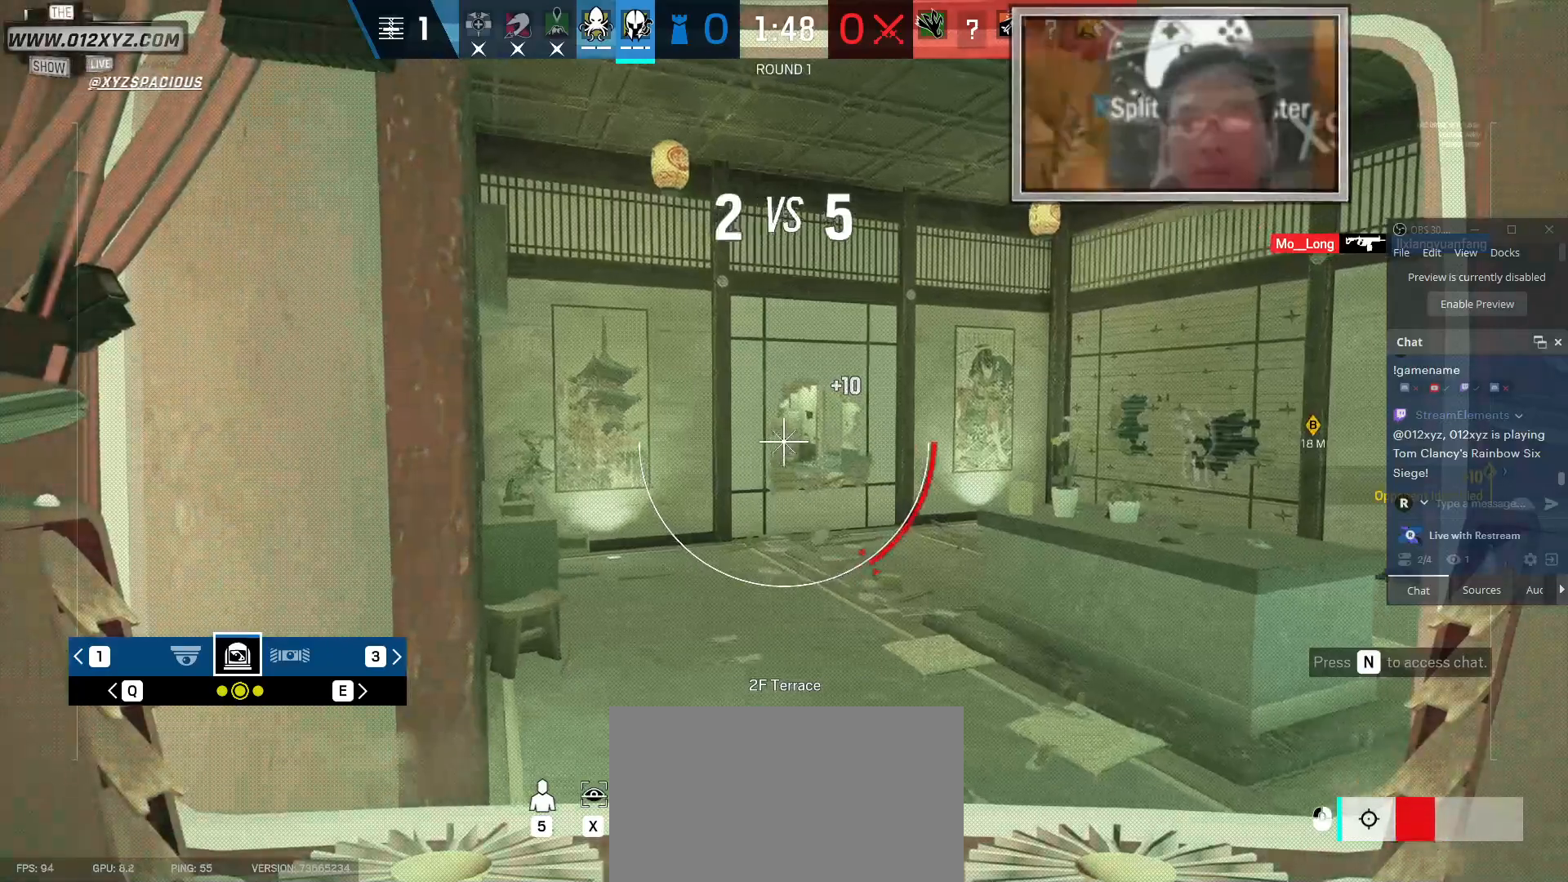
{"keys": ["x"], "mouse": ["right"], "events": []}
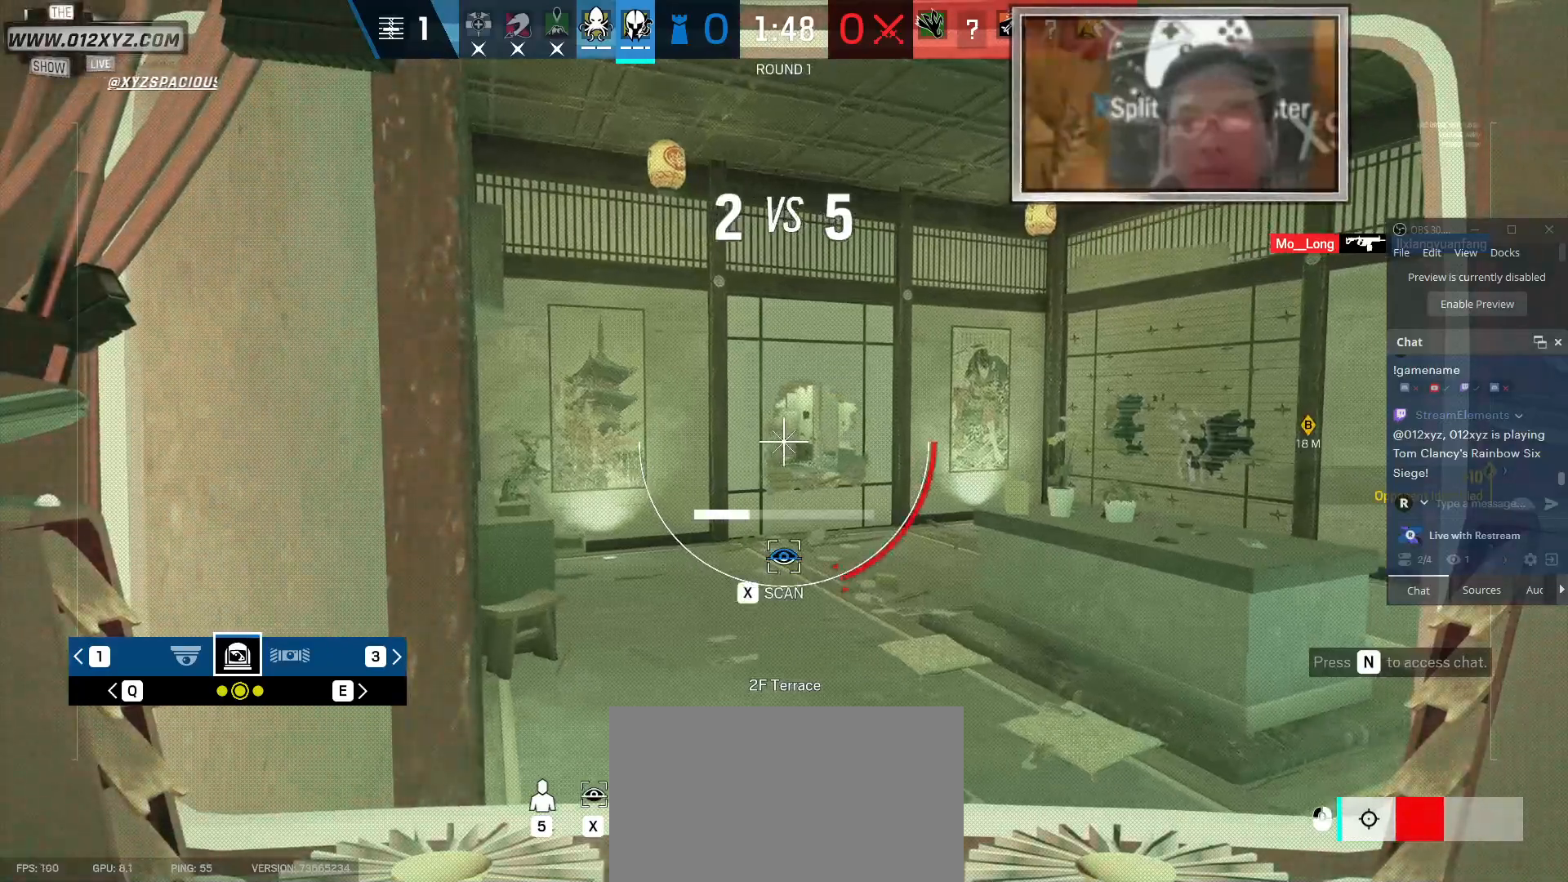
{"keys": ["x"], "mouse": [], "events": [[400, "mouse_right", "up"]]}
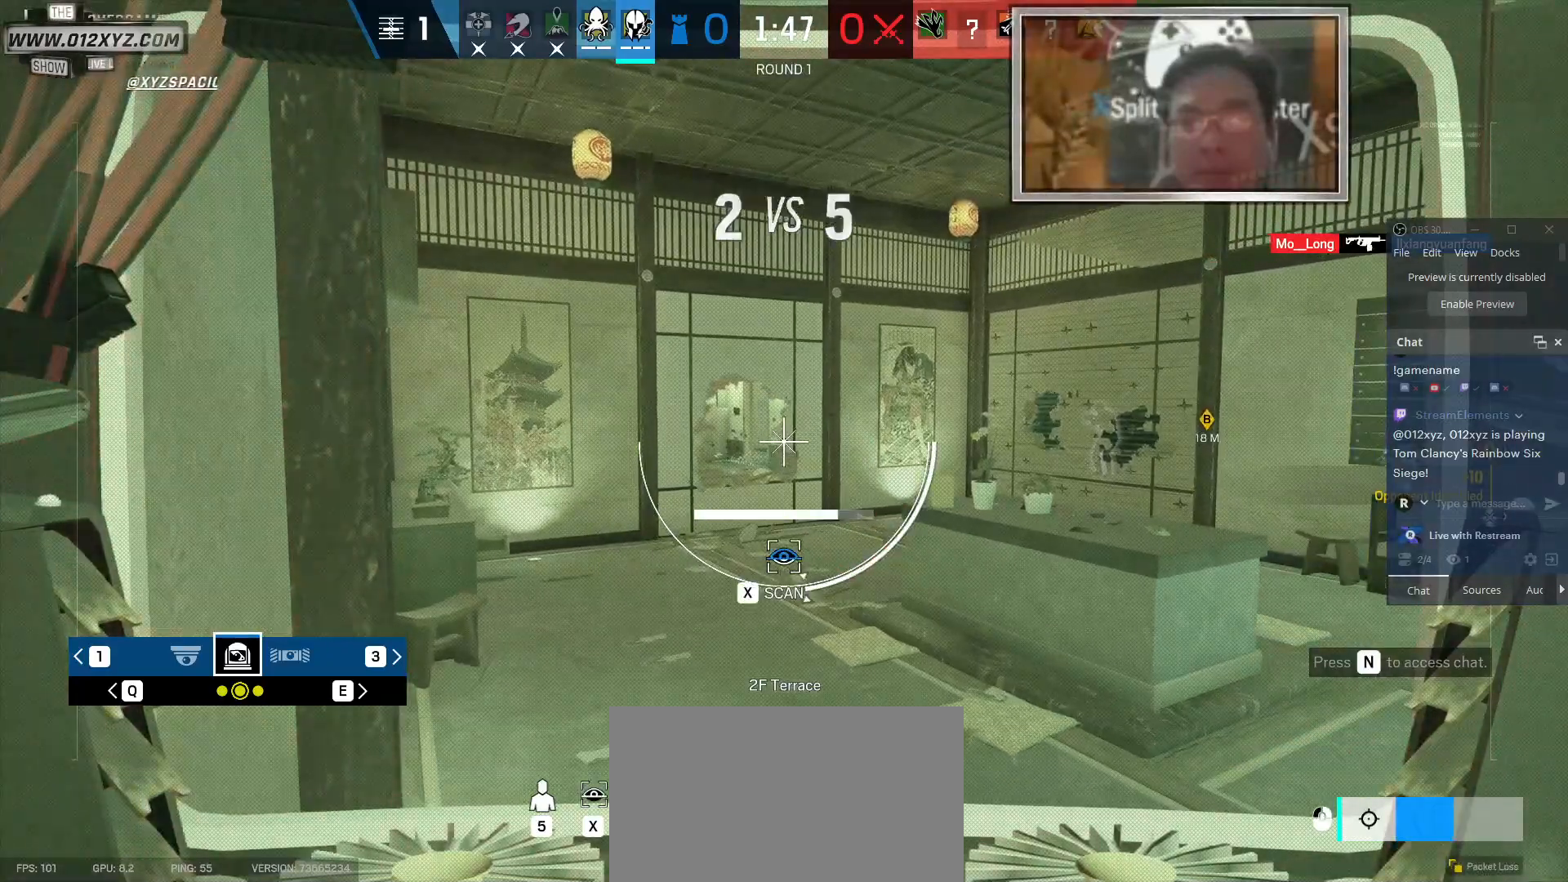
{"keys": [], "mouse": [], "events": [[200, "x", "up"]]}
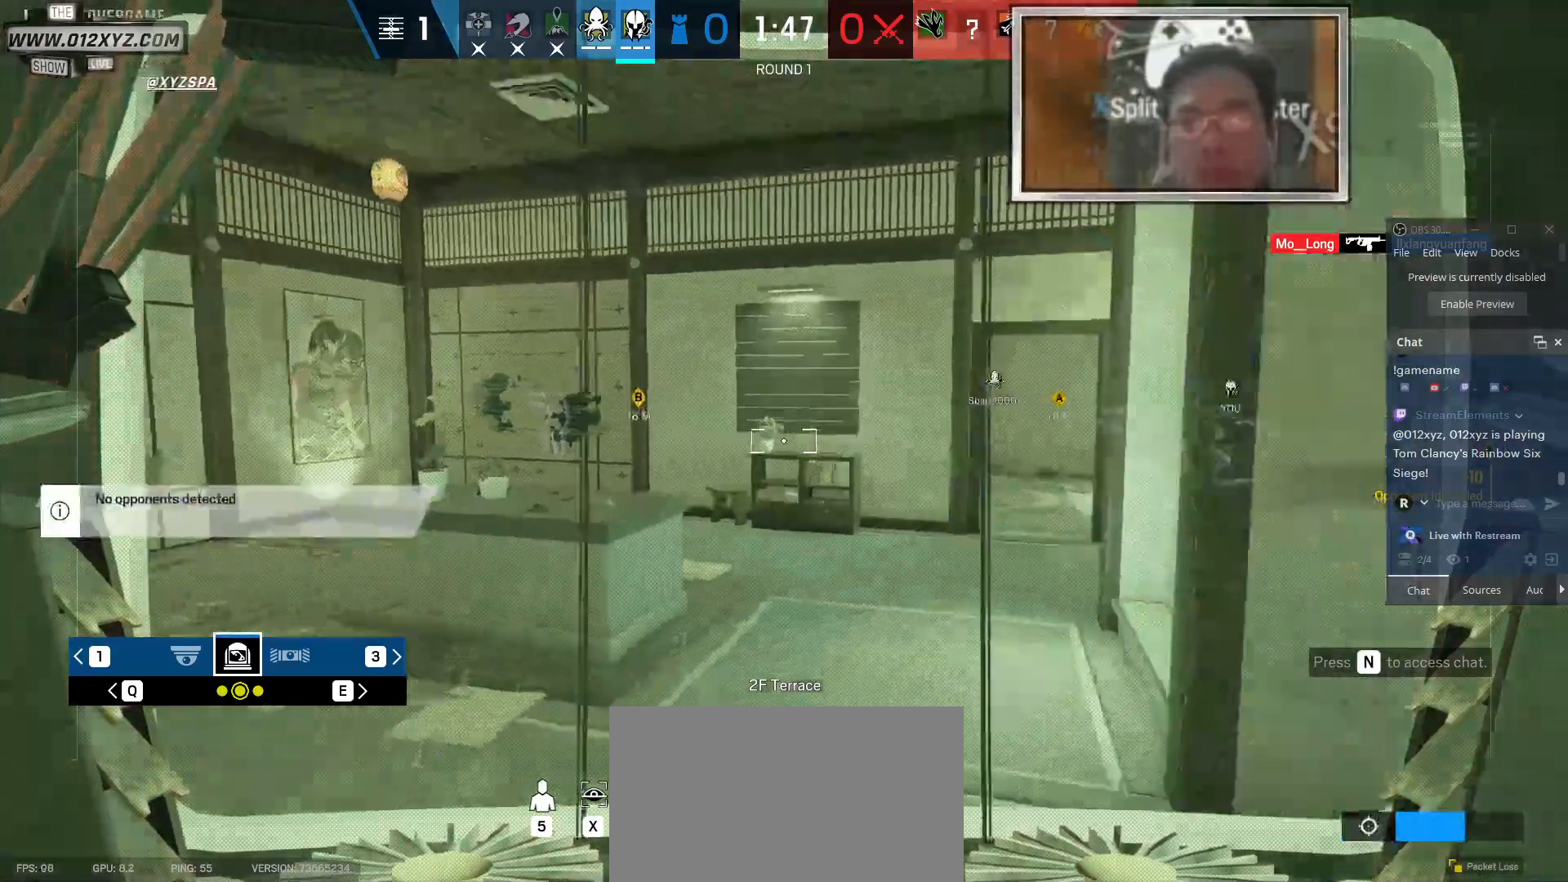
{"keys": [], "mouse": [], "events": []}
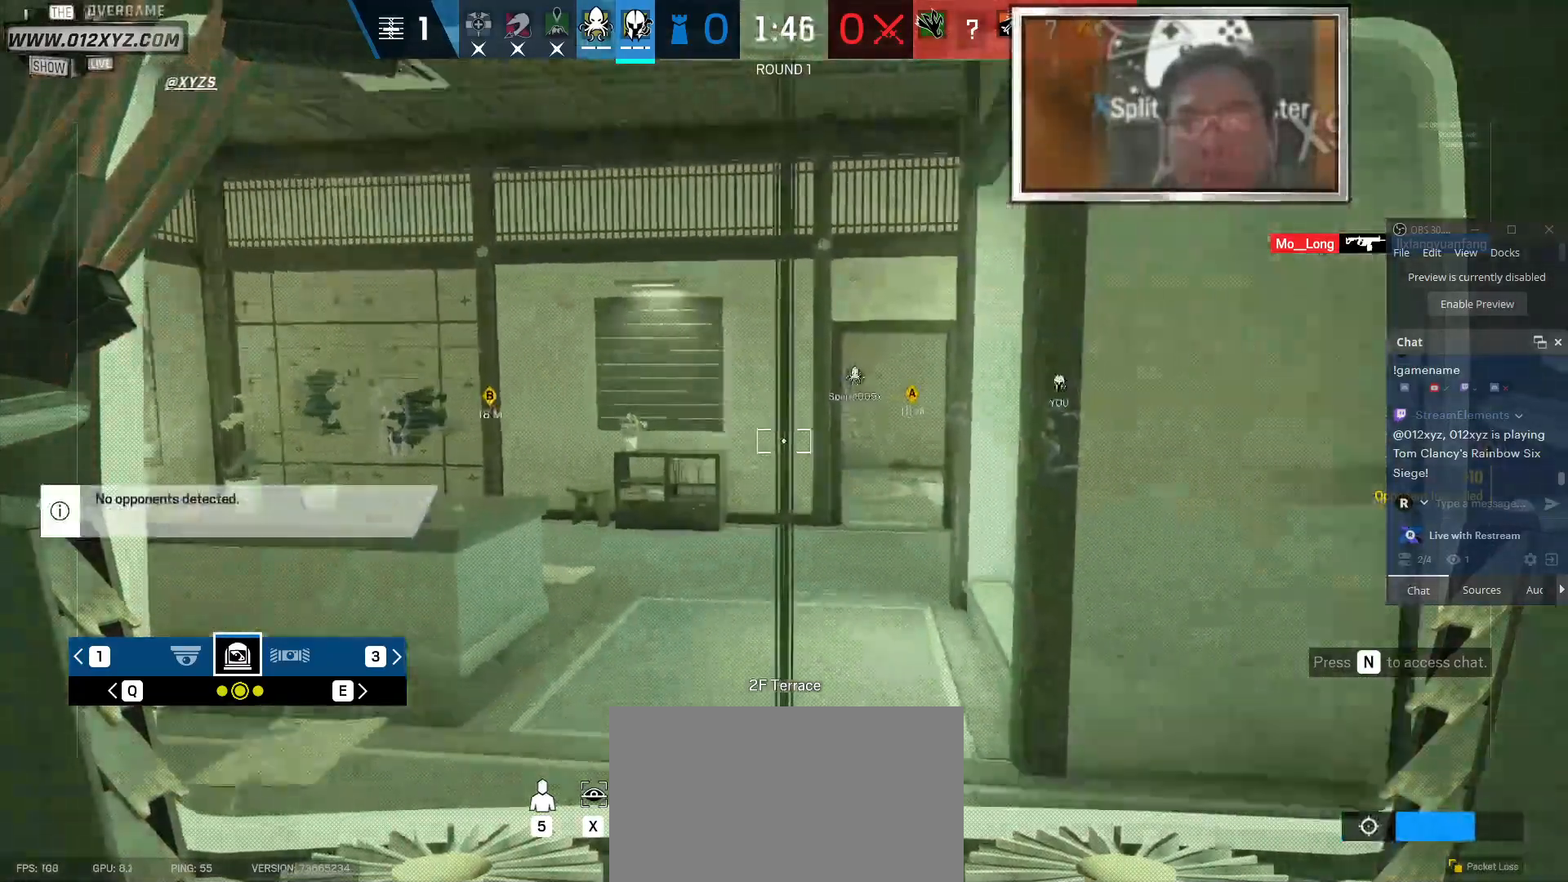
{"keys": [], "mouse": [], "events": []}
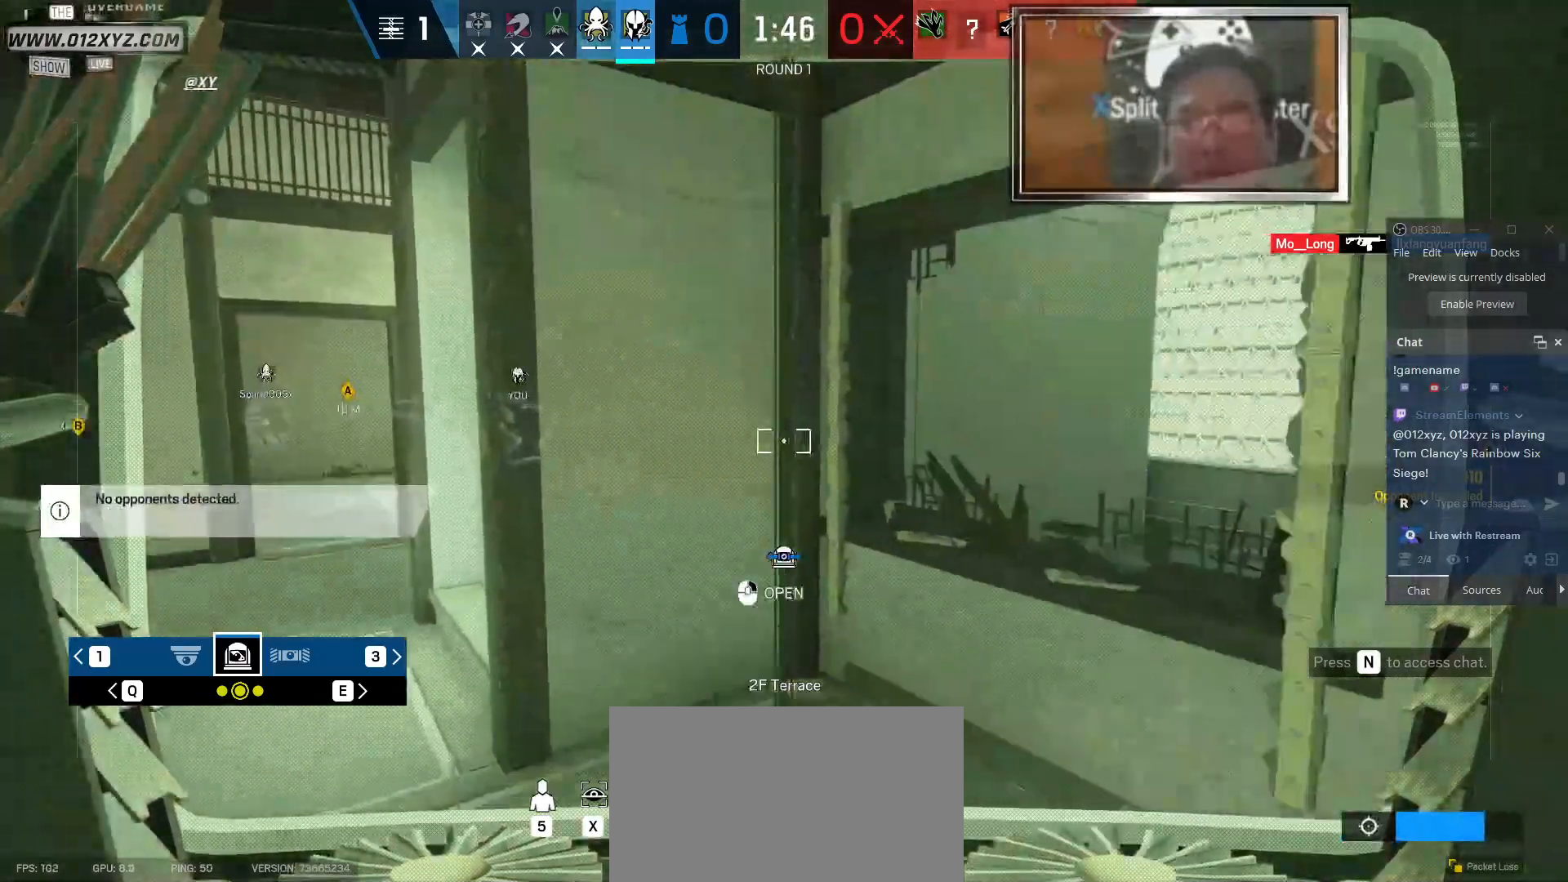
{"keys": [], "mouse": [], "events": []}
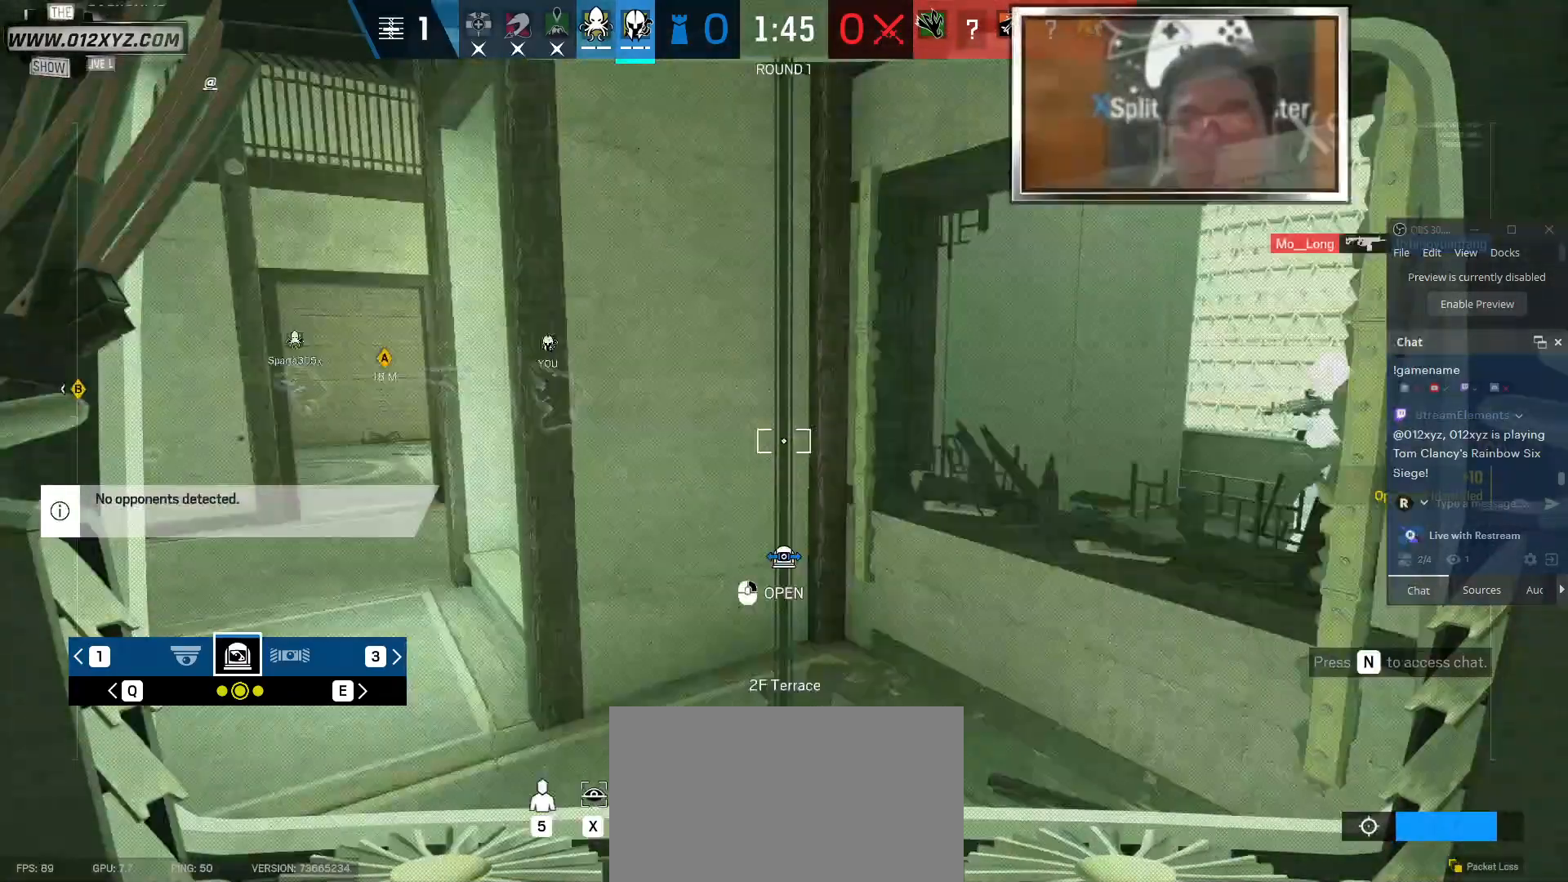
{"keys": [], "mouse": [], "events": [[133, "z", "down"], [300, "z", "up"]]}
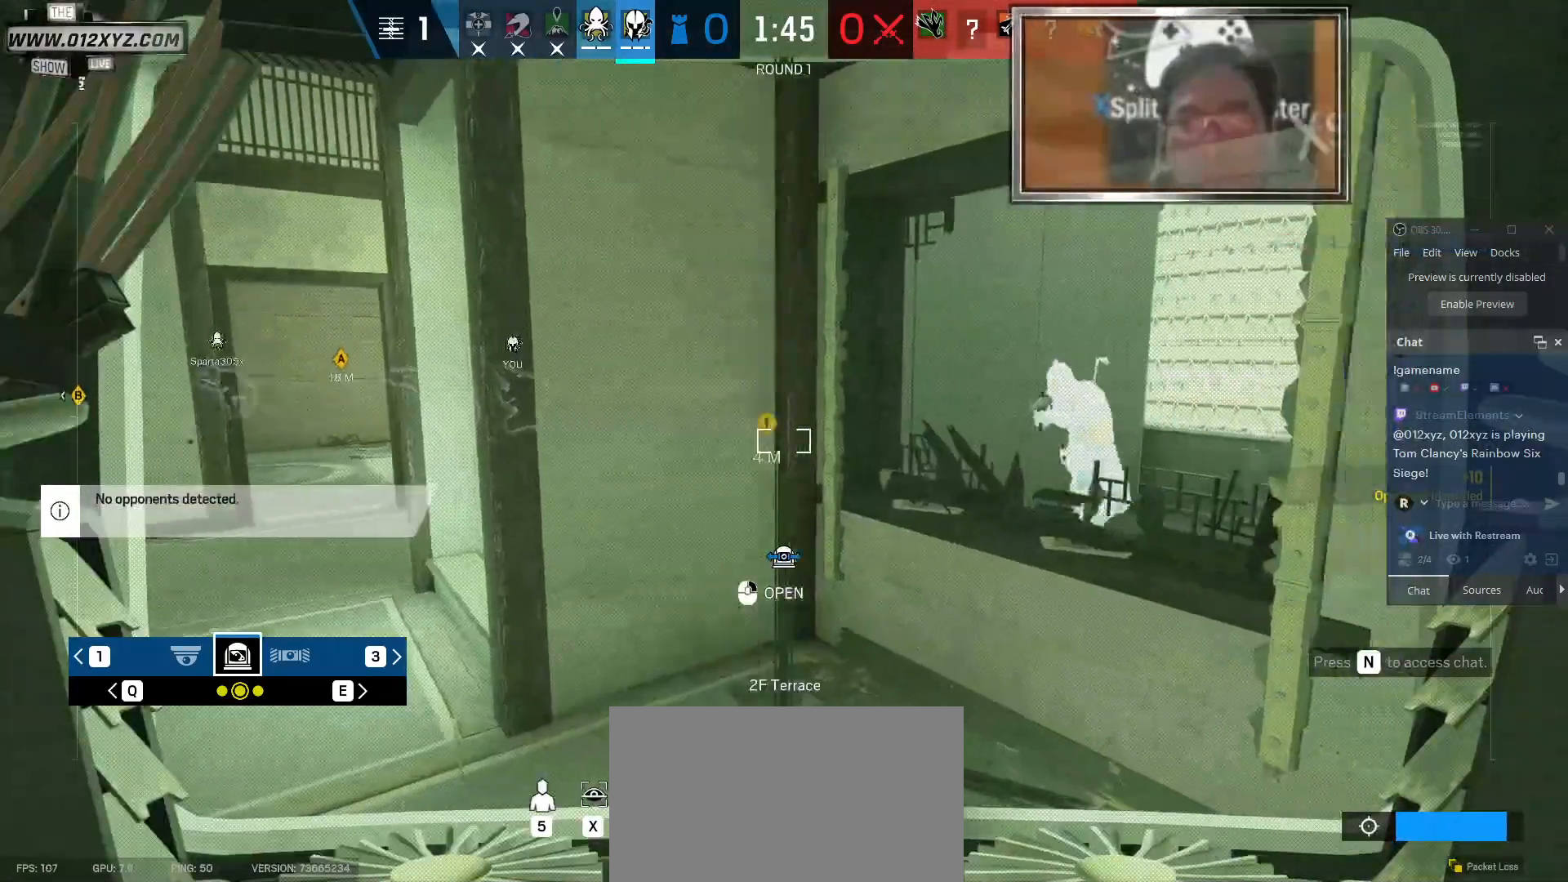
{"keys": ["x"], "mouse": [], "events": [[67, "x", "down"]]}
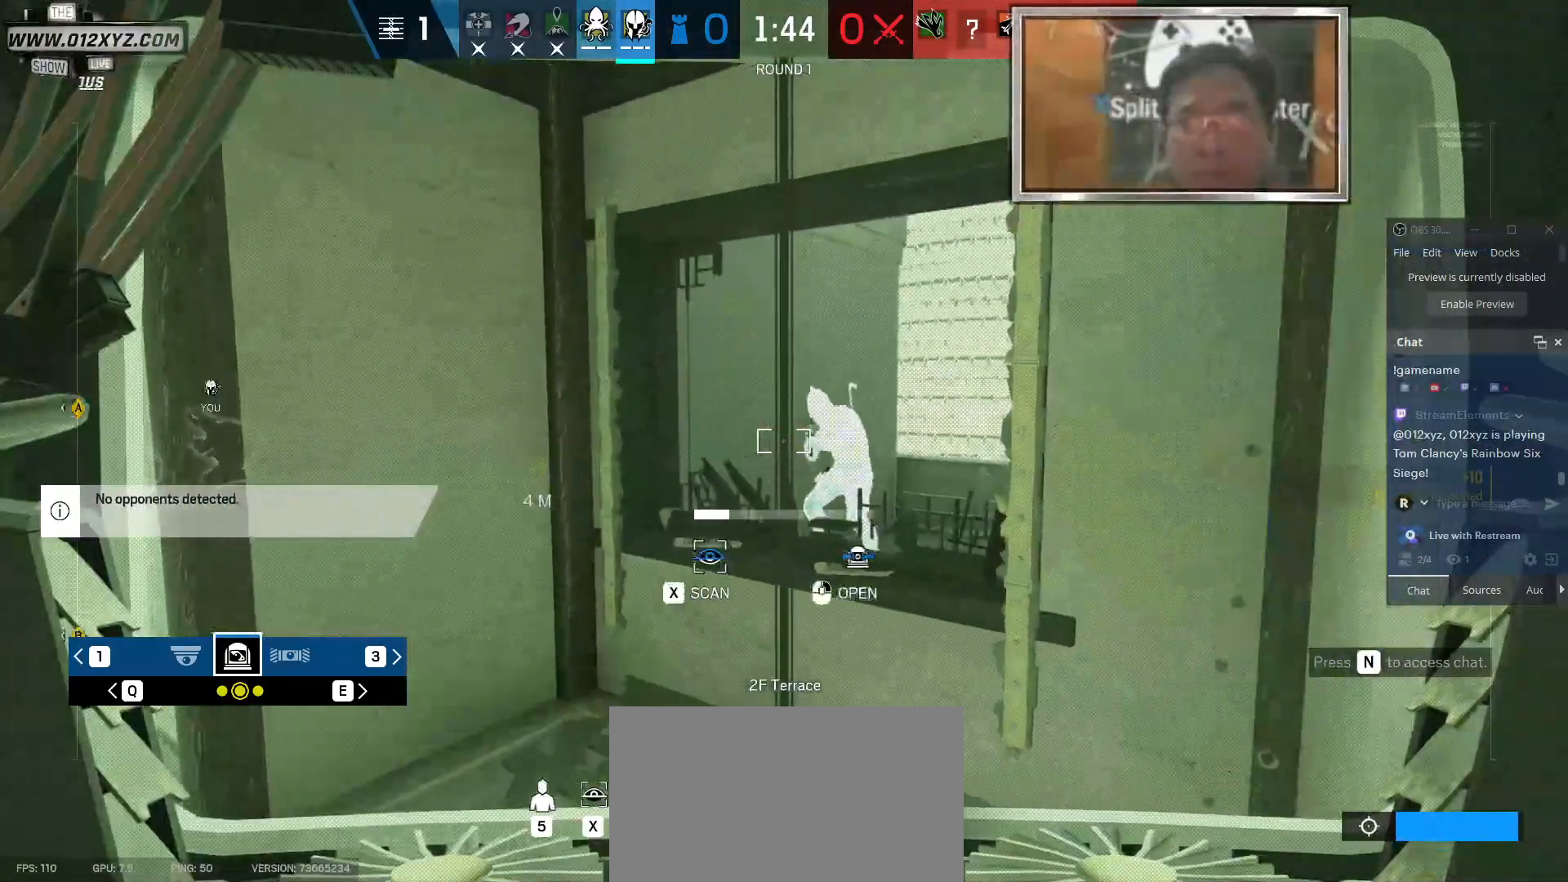
{"keys": ["x"], "mouse": [], "events": []}
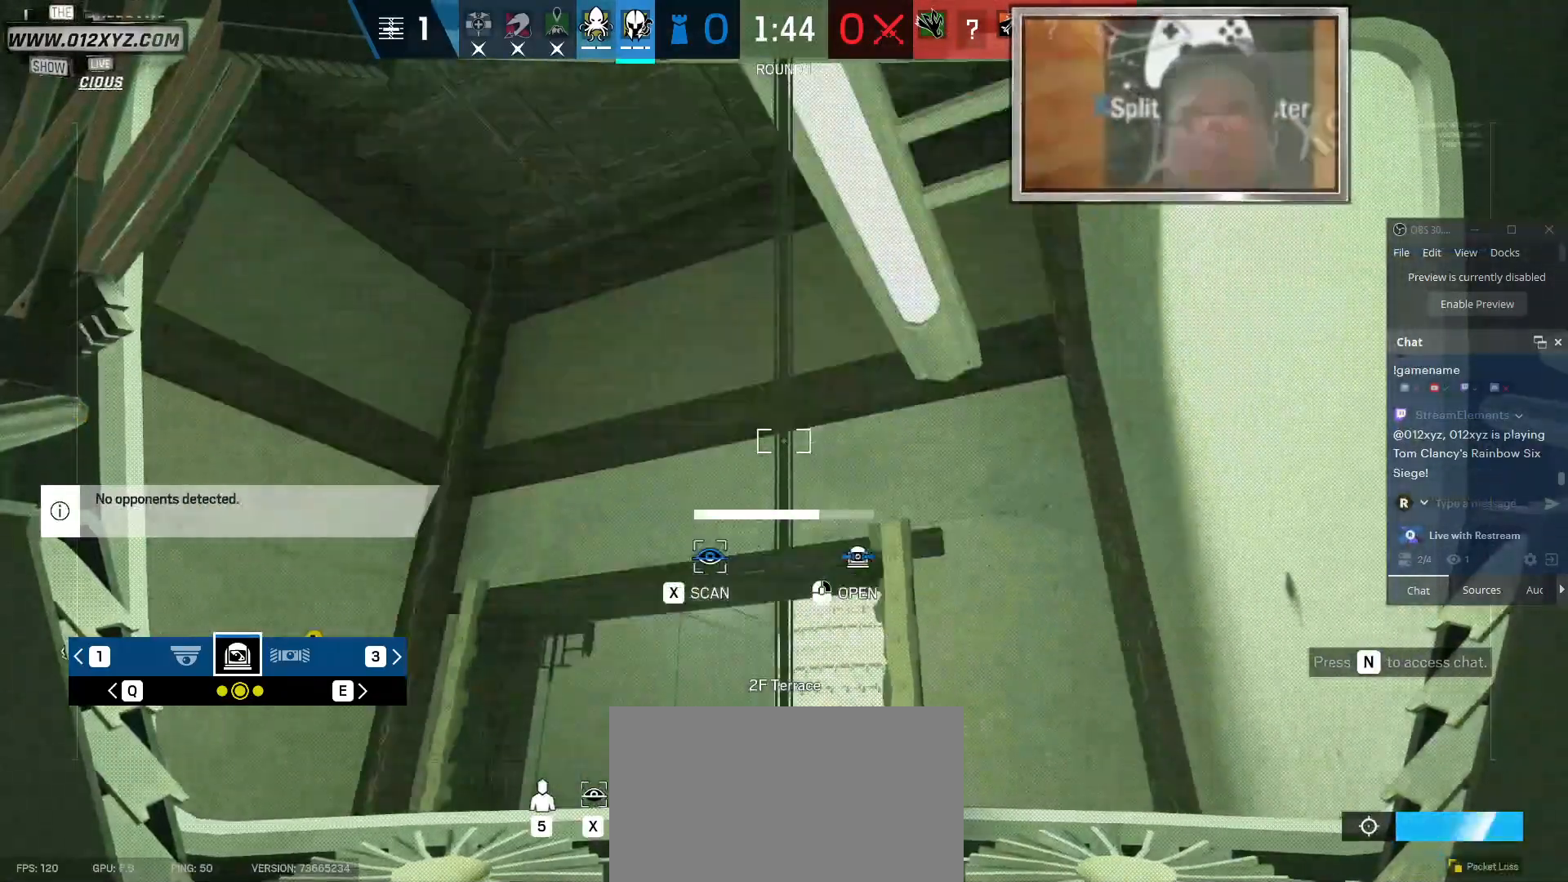
{"keys": ["x"], "mouse": [], "events": []}
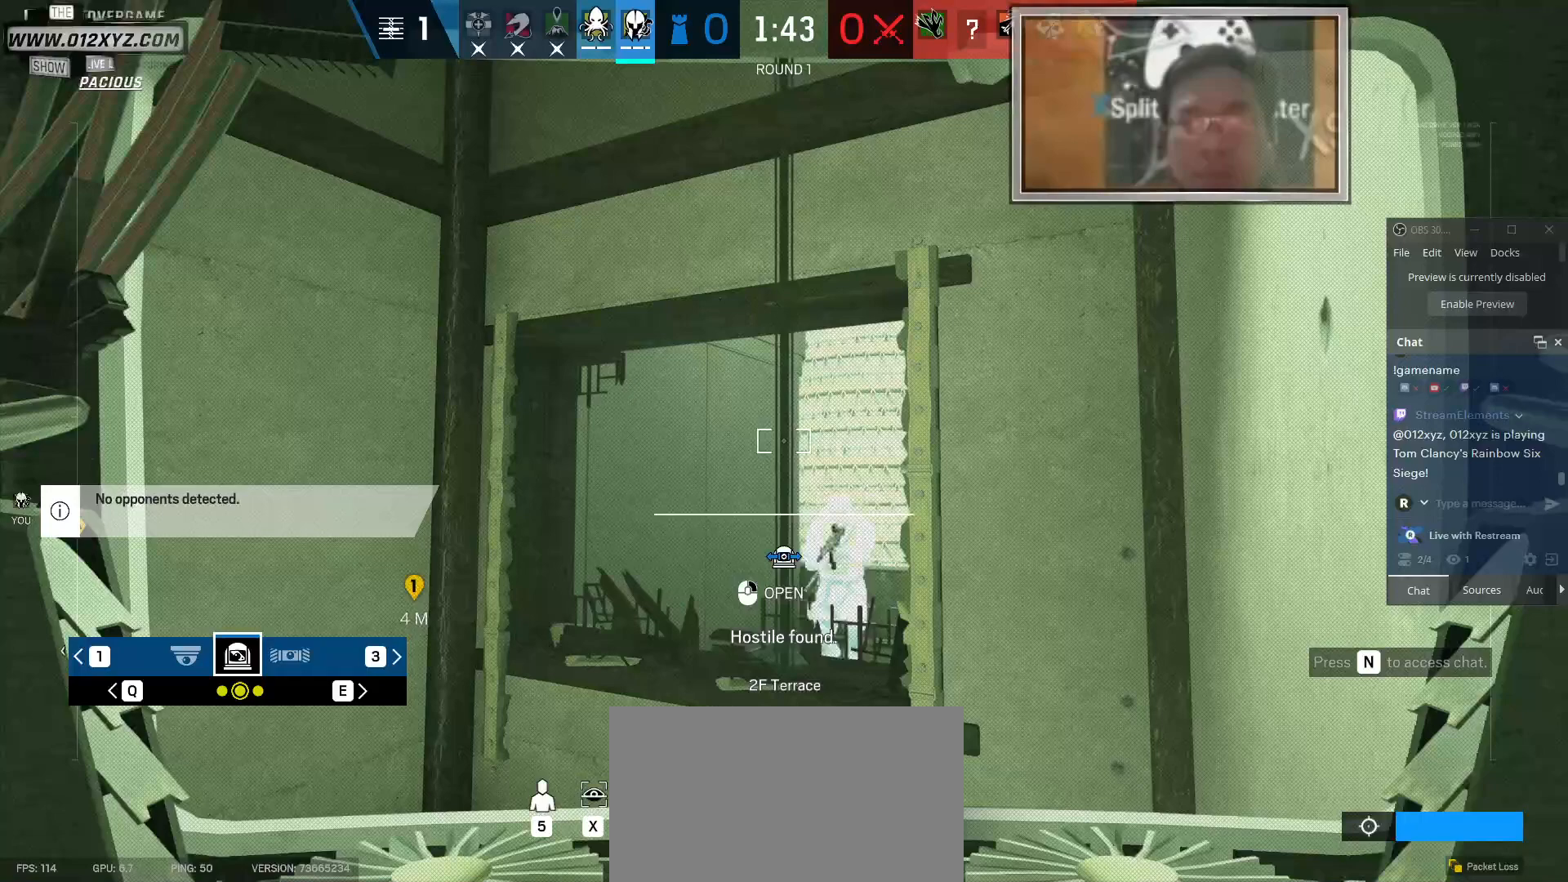
{"keys": [], "mouse": [], "events": [[467, "x", "up"]]}